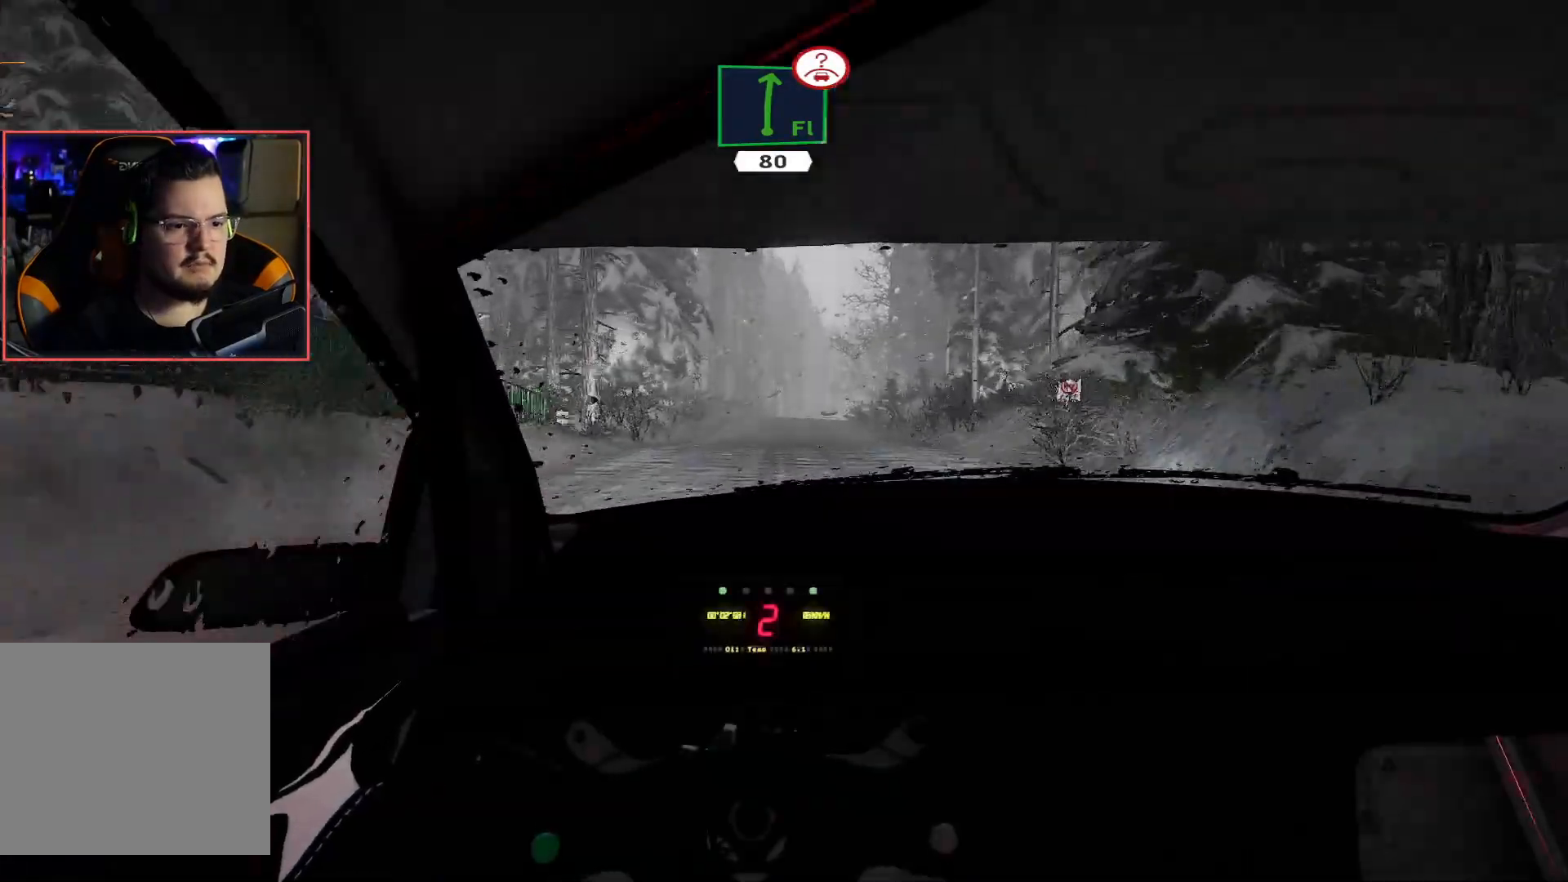
Gameplay with a controller (Xbox layout); each line is a JSON object with the inputs held at the frame after it. "events" lists button and stick changes between this image and that frame as [ms after this image, input, new state], when the widget could be followed in between.
{"buttons": ["R2"], "left_stick": "center", "right_stick": "center", "events": []}
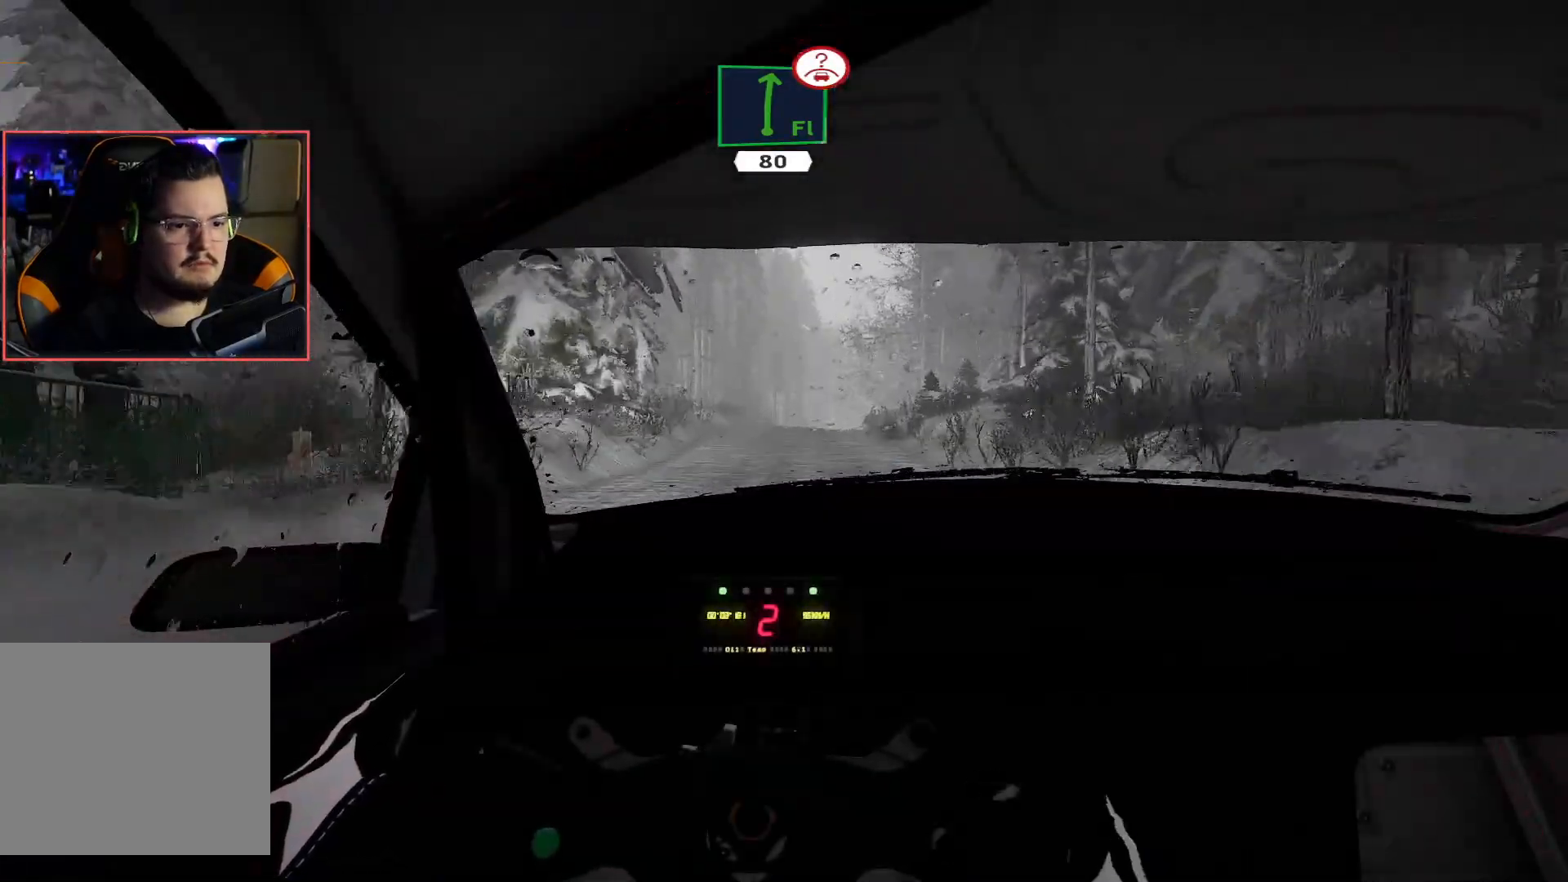
{"buttons": ["R2"], "left_stick": "center", "right_stick": "center", "events": [[50, "left_stick", "right"], [133, "left_stick", "center"]]}
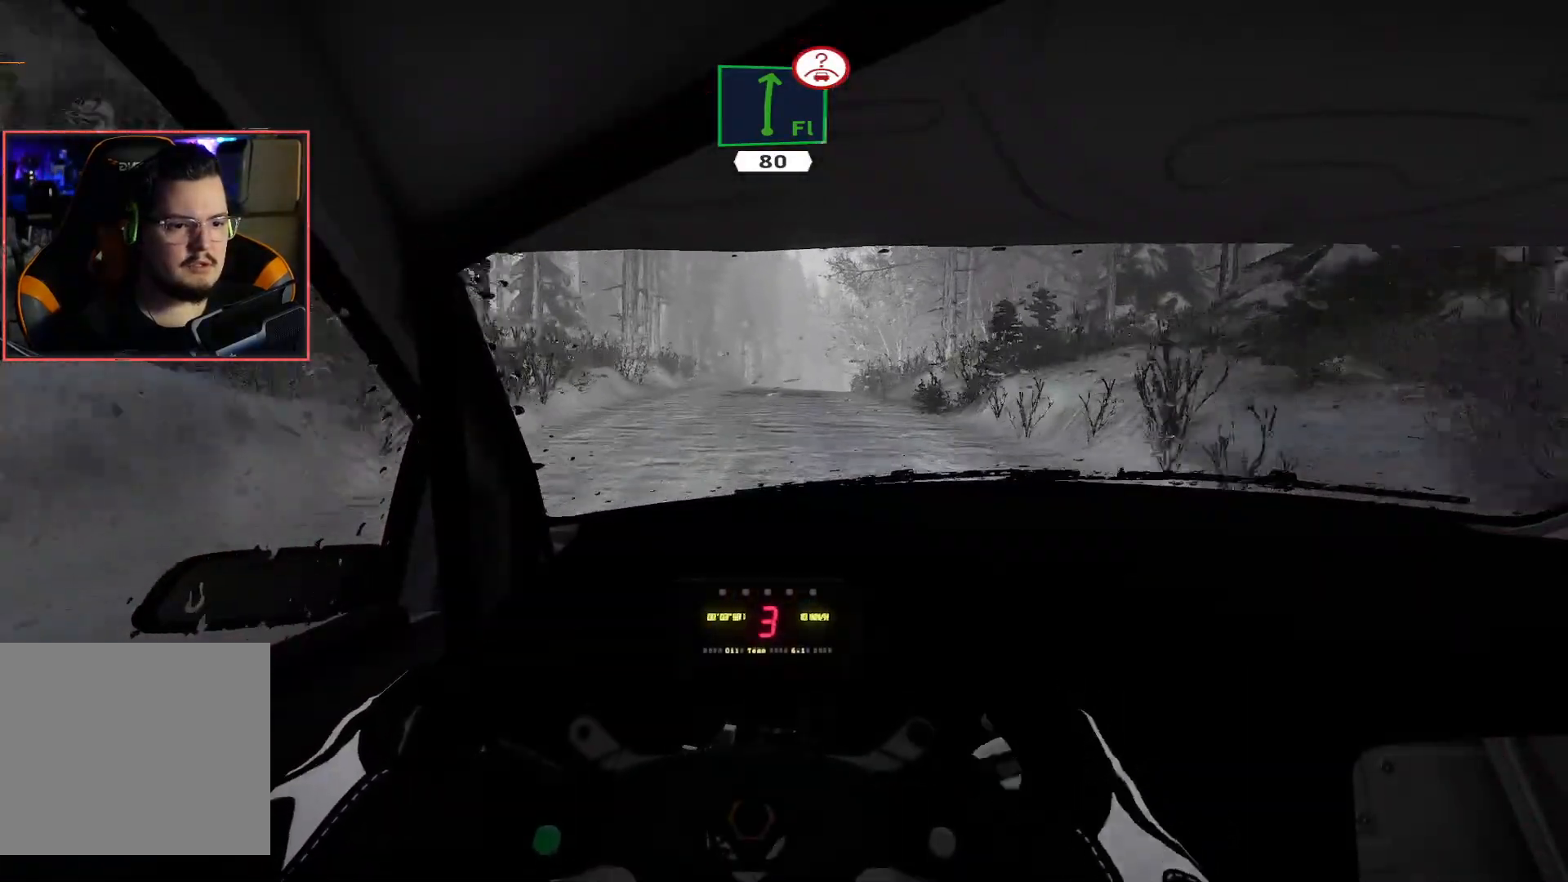
{"buttons": ["R2"], "left_stick": "center", "right_stick": "center", "events": [[33, "DPAD_RIGHT", "down"], [167, "DPAD_RIGHT", "up"]]}
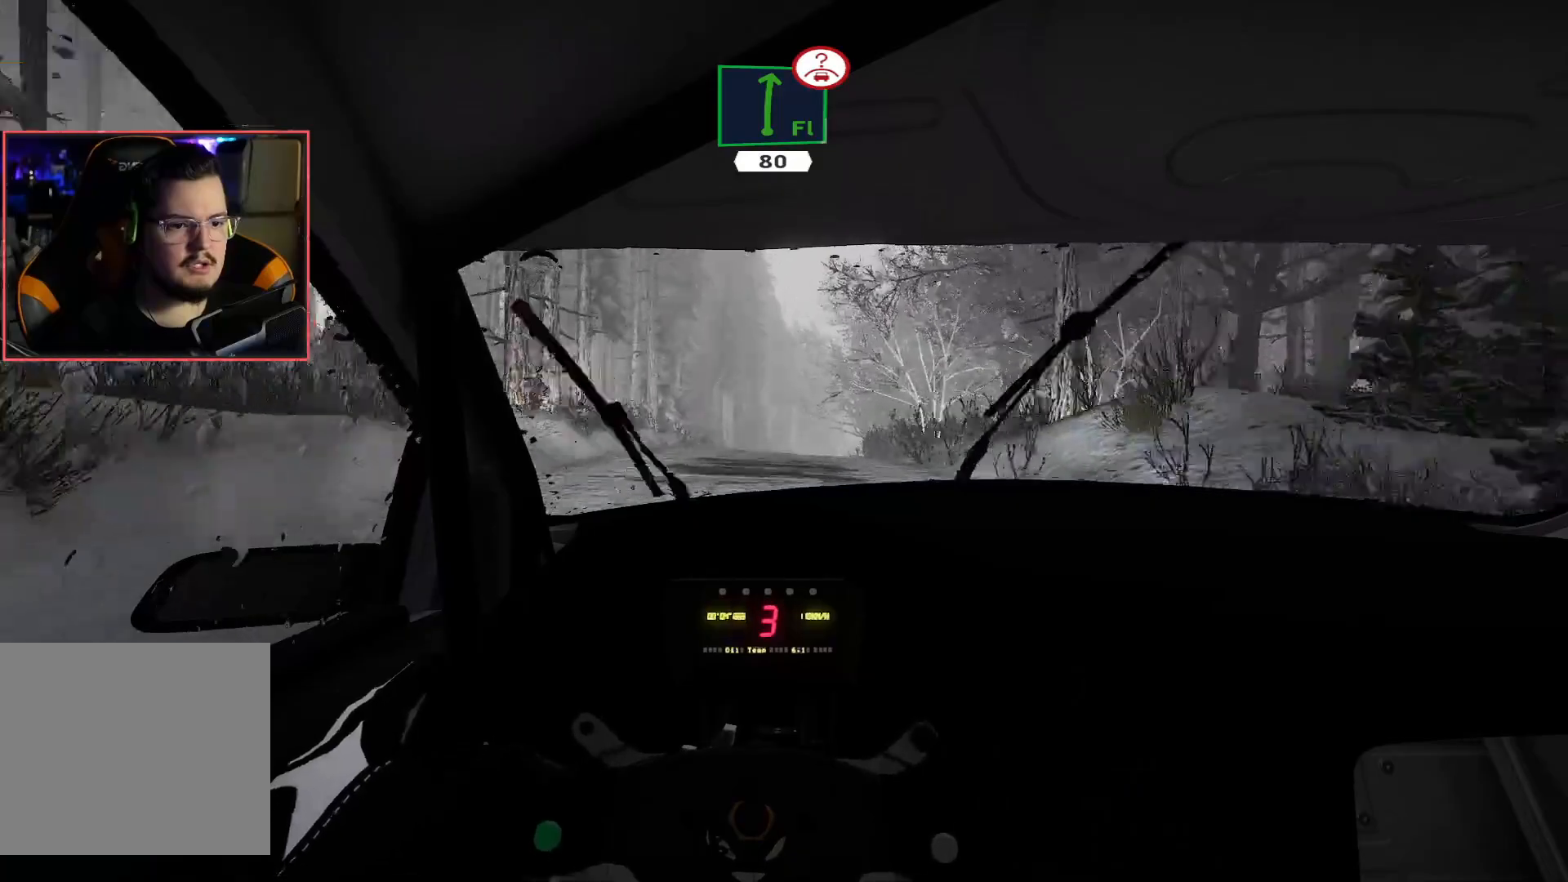
{"buttons": ["R2"], "left_stick": "center", "right_stick": "center", "events": [[100, "left_stick", "right"], [250, "left_stick", "center"]]}
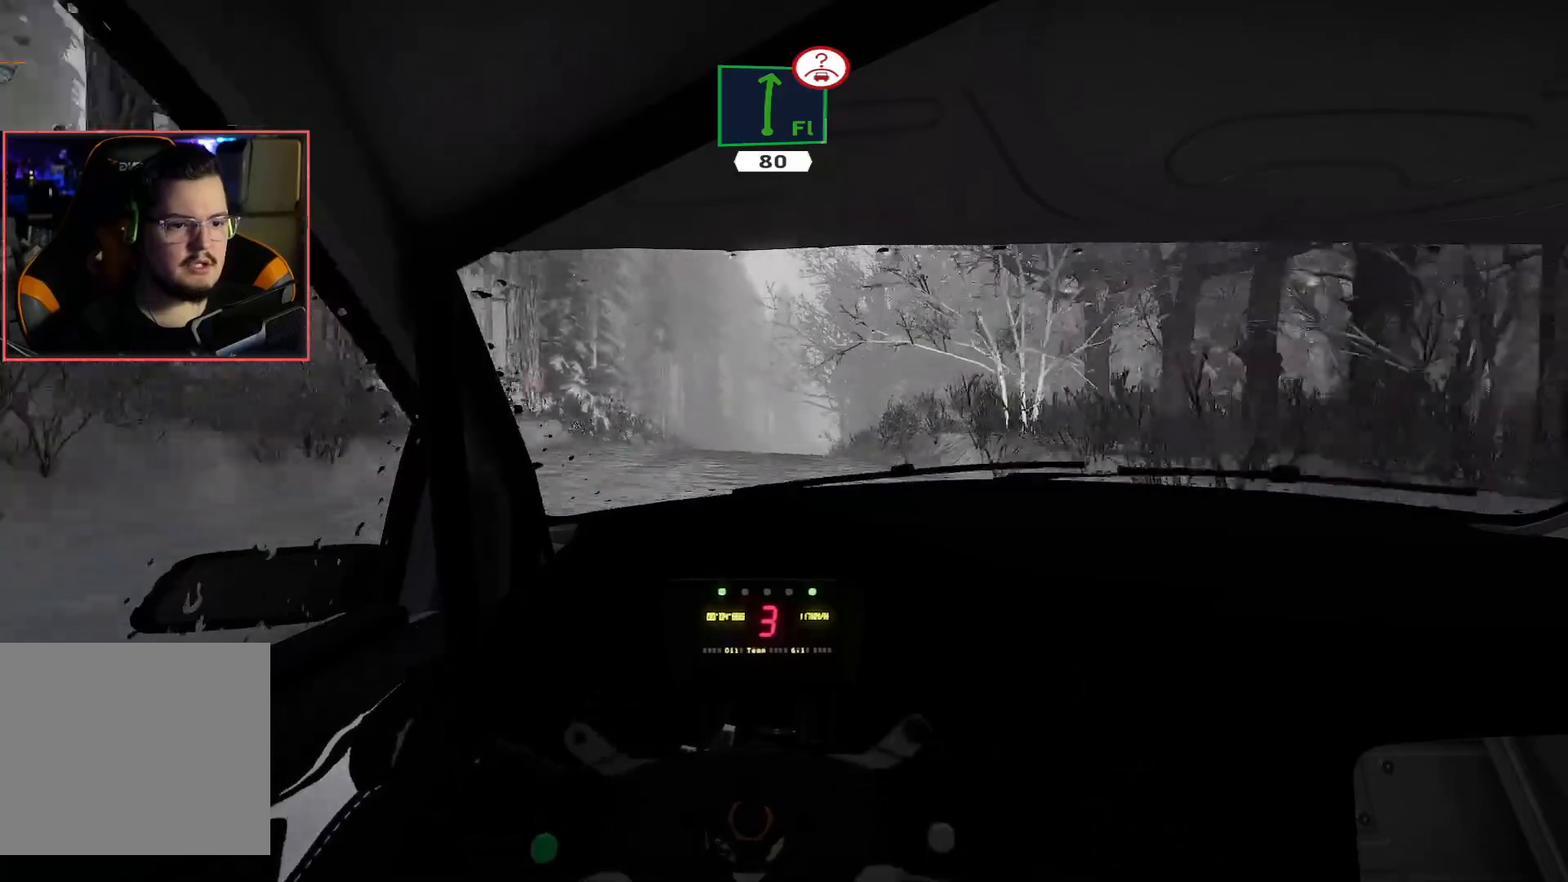
{"buttons": ["R2"], "left_stick": "center", "right_stick": "center", "events": []}
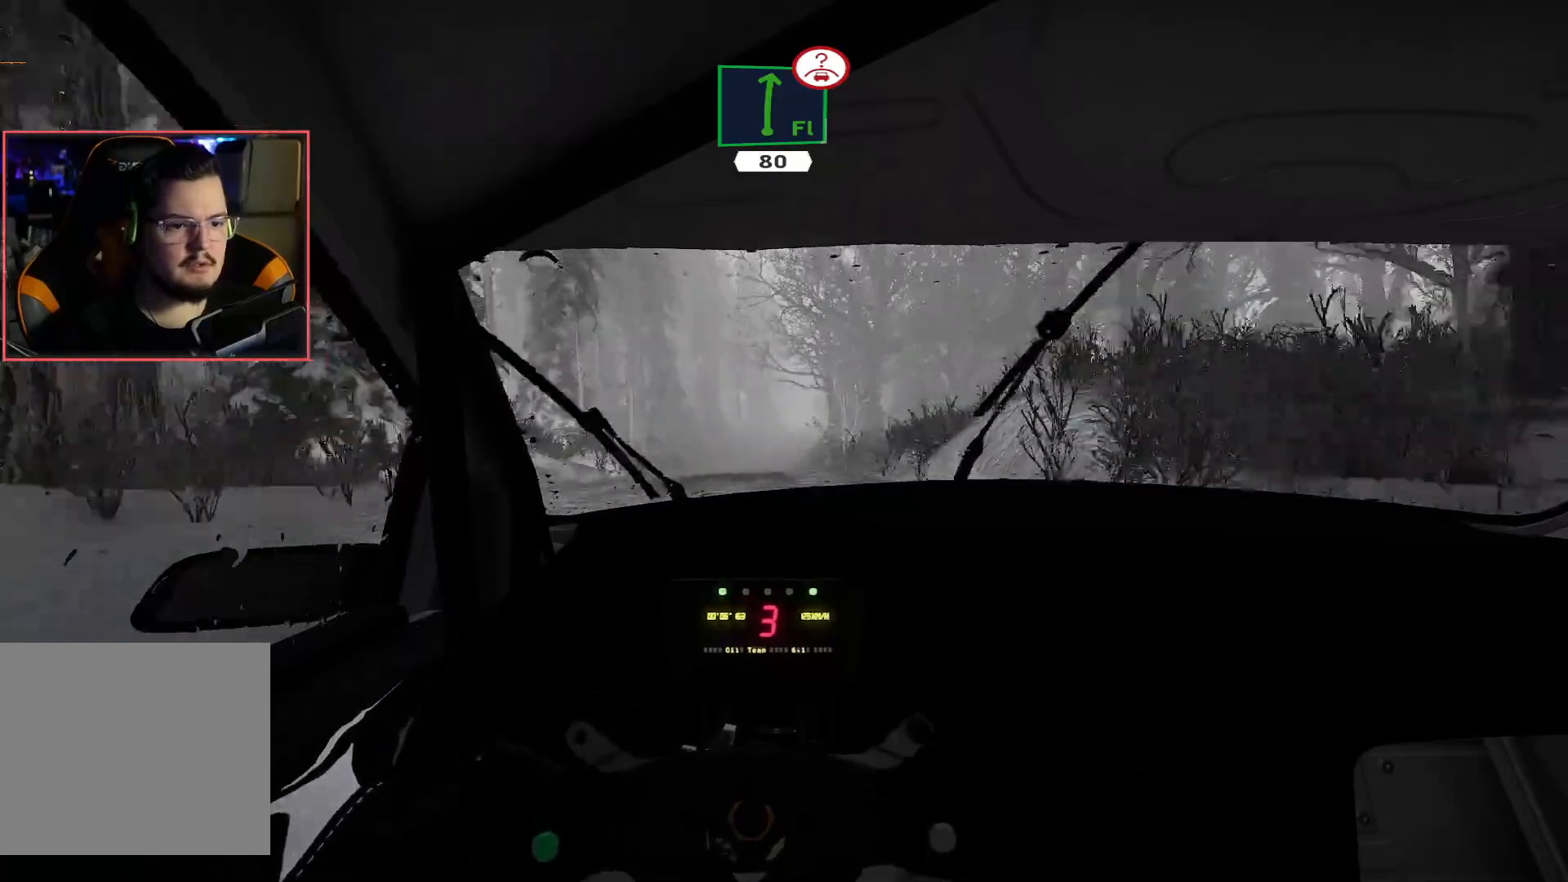
{"buttons": ["R2"], "left_stick": "center", "right_stick": "center", "events": [[183, "left_stick", "left"], [300, "left_stick", "center"]]}
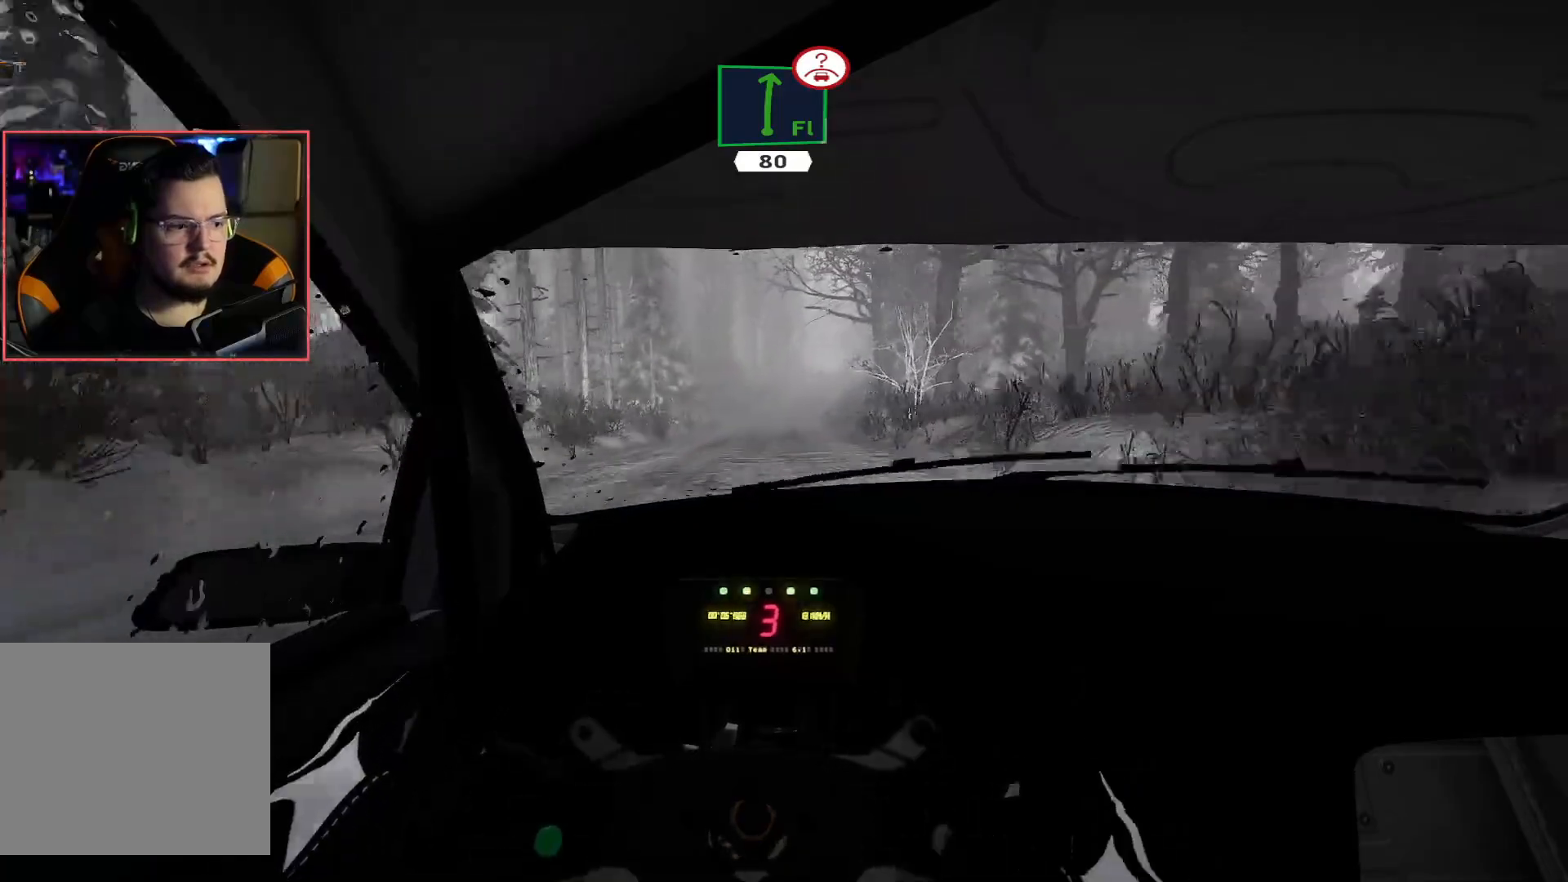
{"buttons": ["R2"], "left_stick": "center", "right_stick": "center", "events": [[167, "left_stick", "right"], [317, "left_stick", "center"]]}
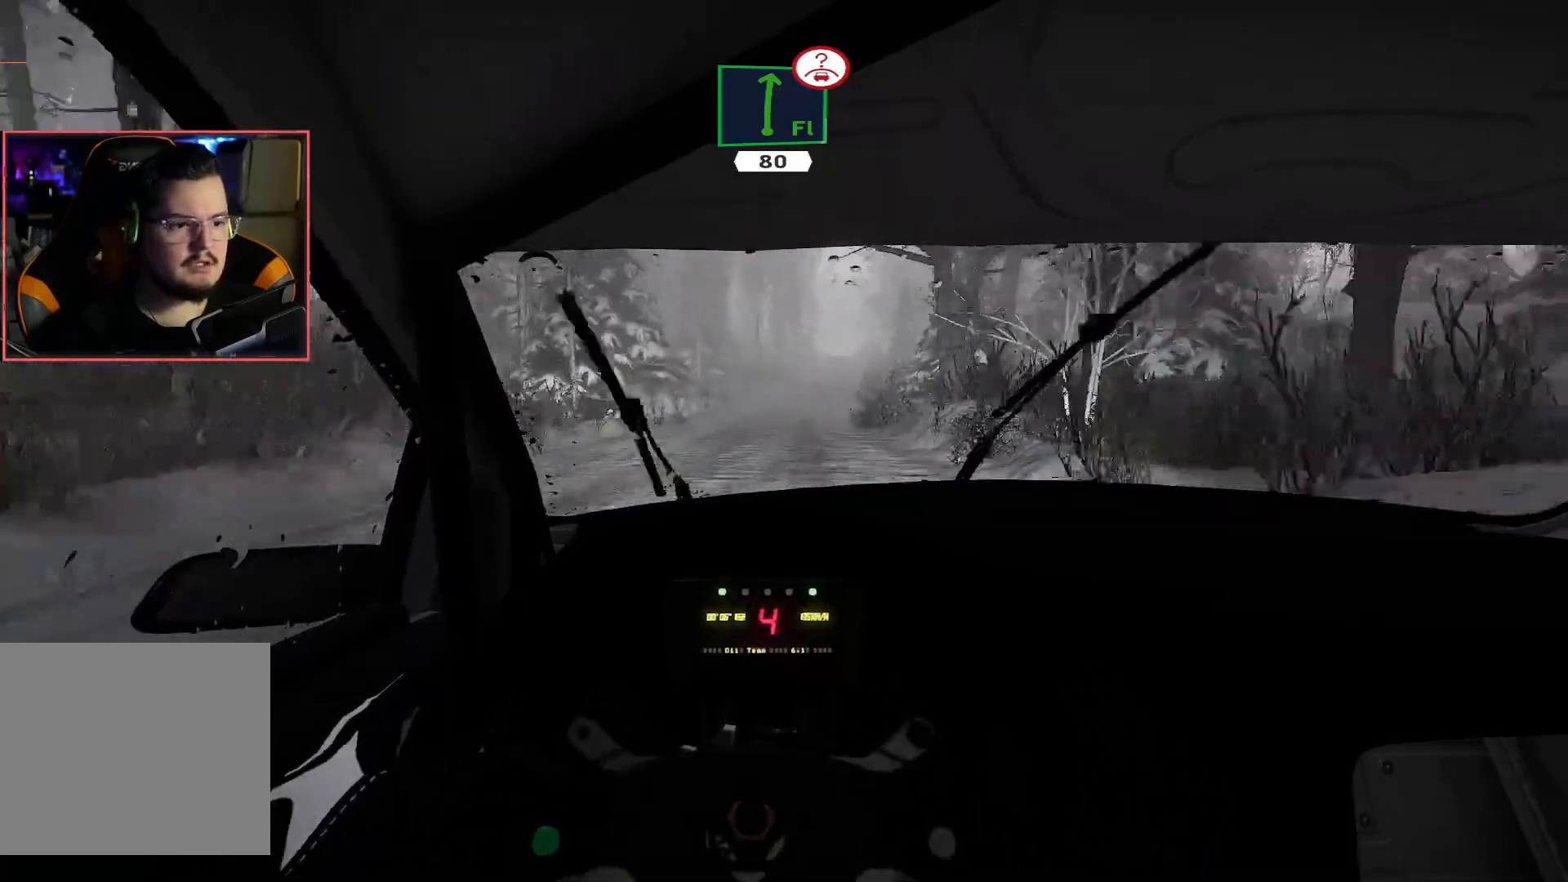
{"buttons": ["R2"], "left_stick": "right", "right_stick": "center", "events": [[467, "left_stick", "right"]]}
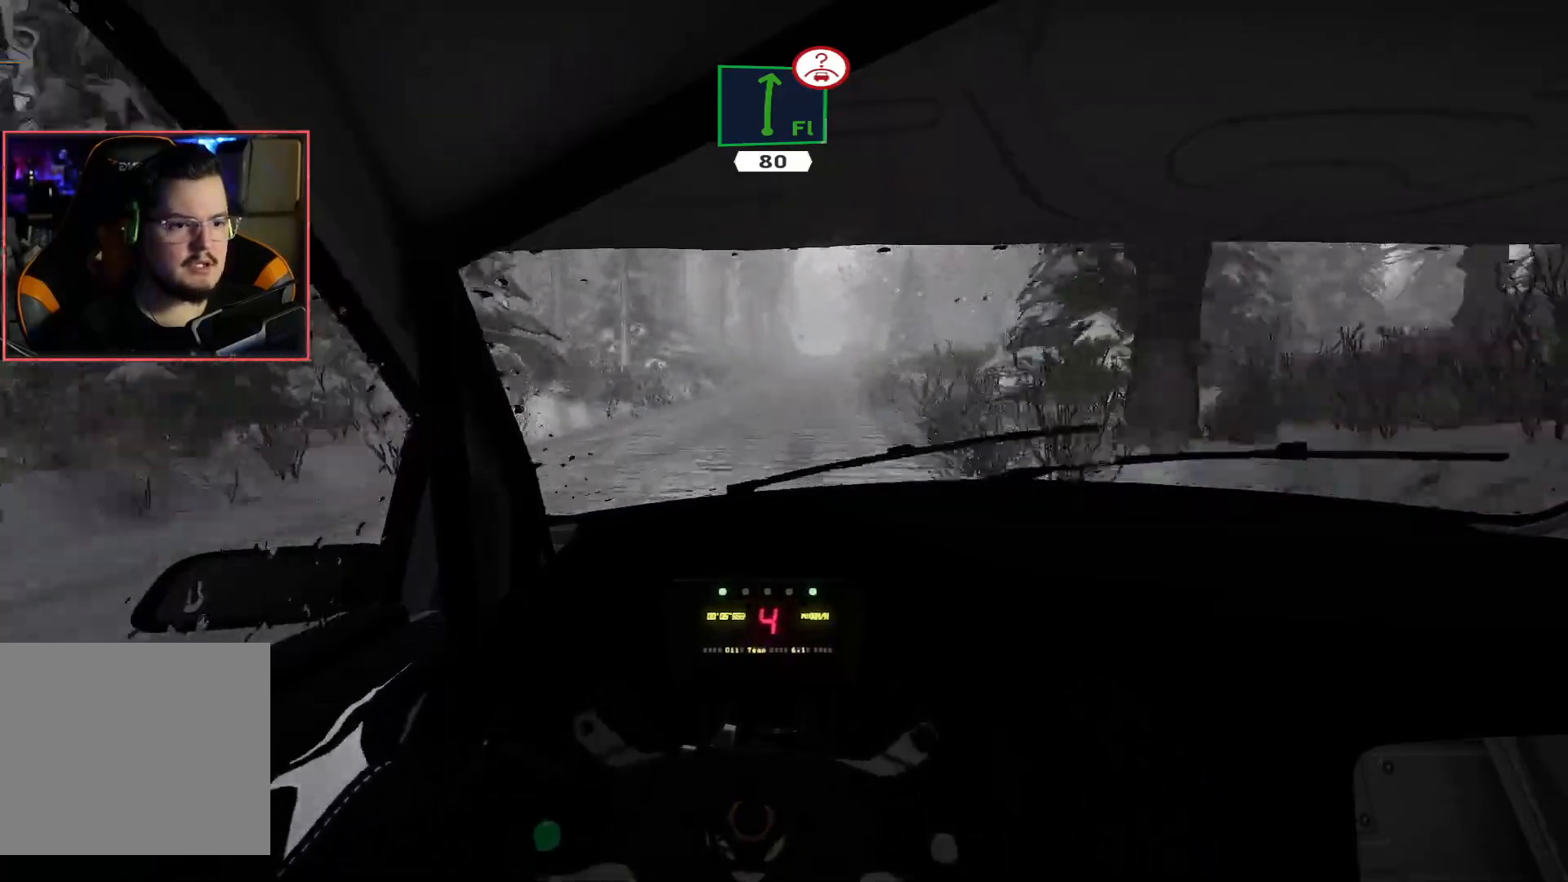
{"buttons": ["R2"], "left_stick": "center", "right_stick": "center", "events": [[83, "left_stick", "center"]]}
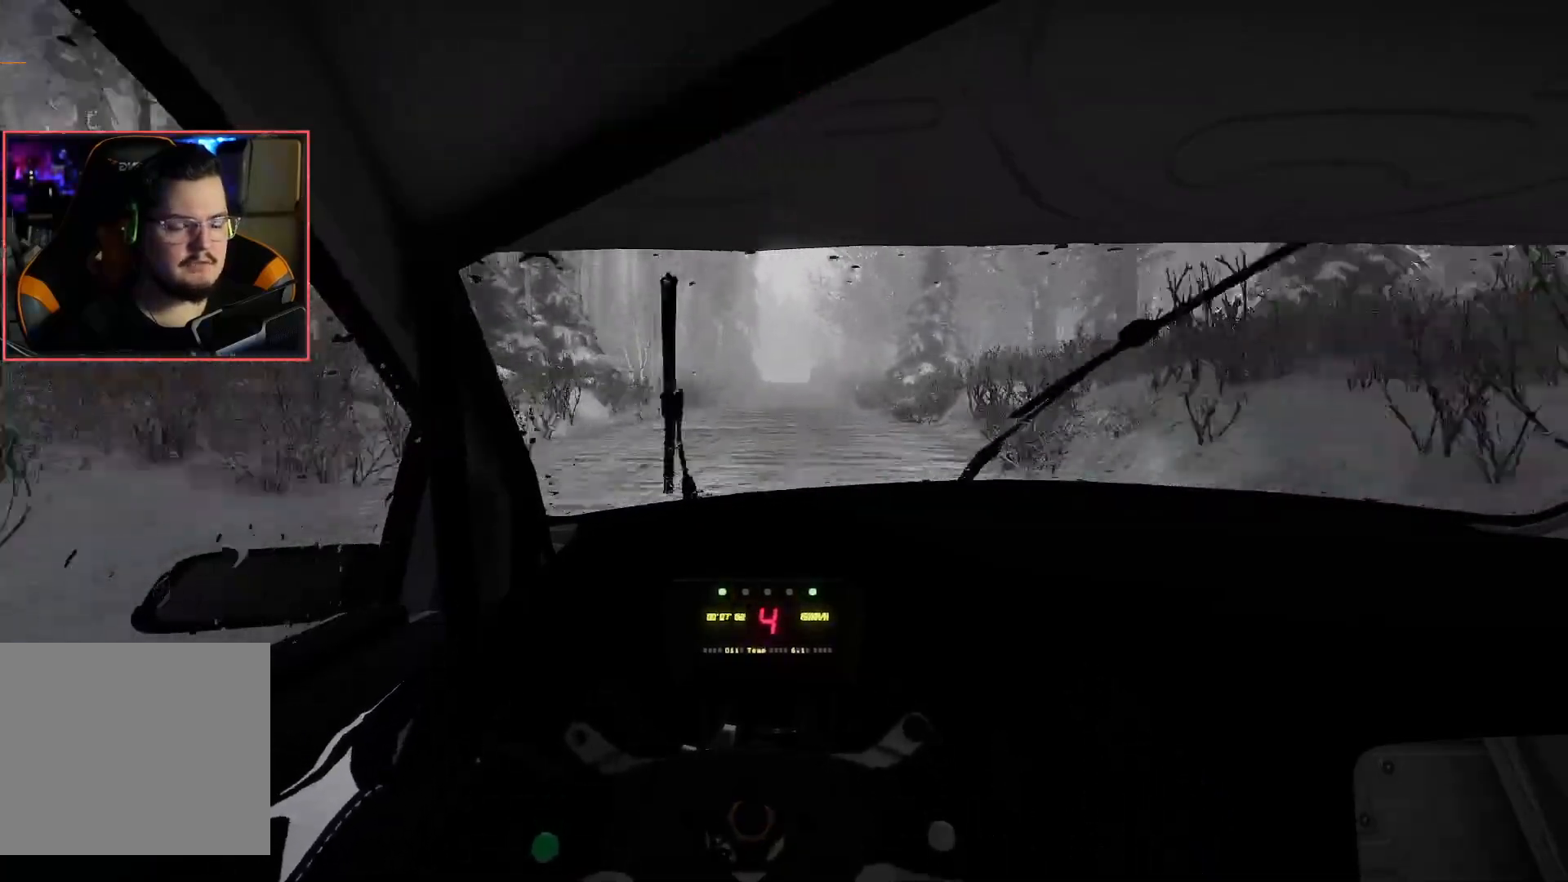
{"buttons": ["R2"], "left_stick": "center", "right_stick": "center", "events": []}
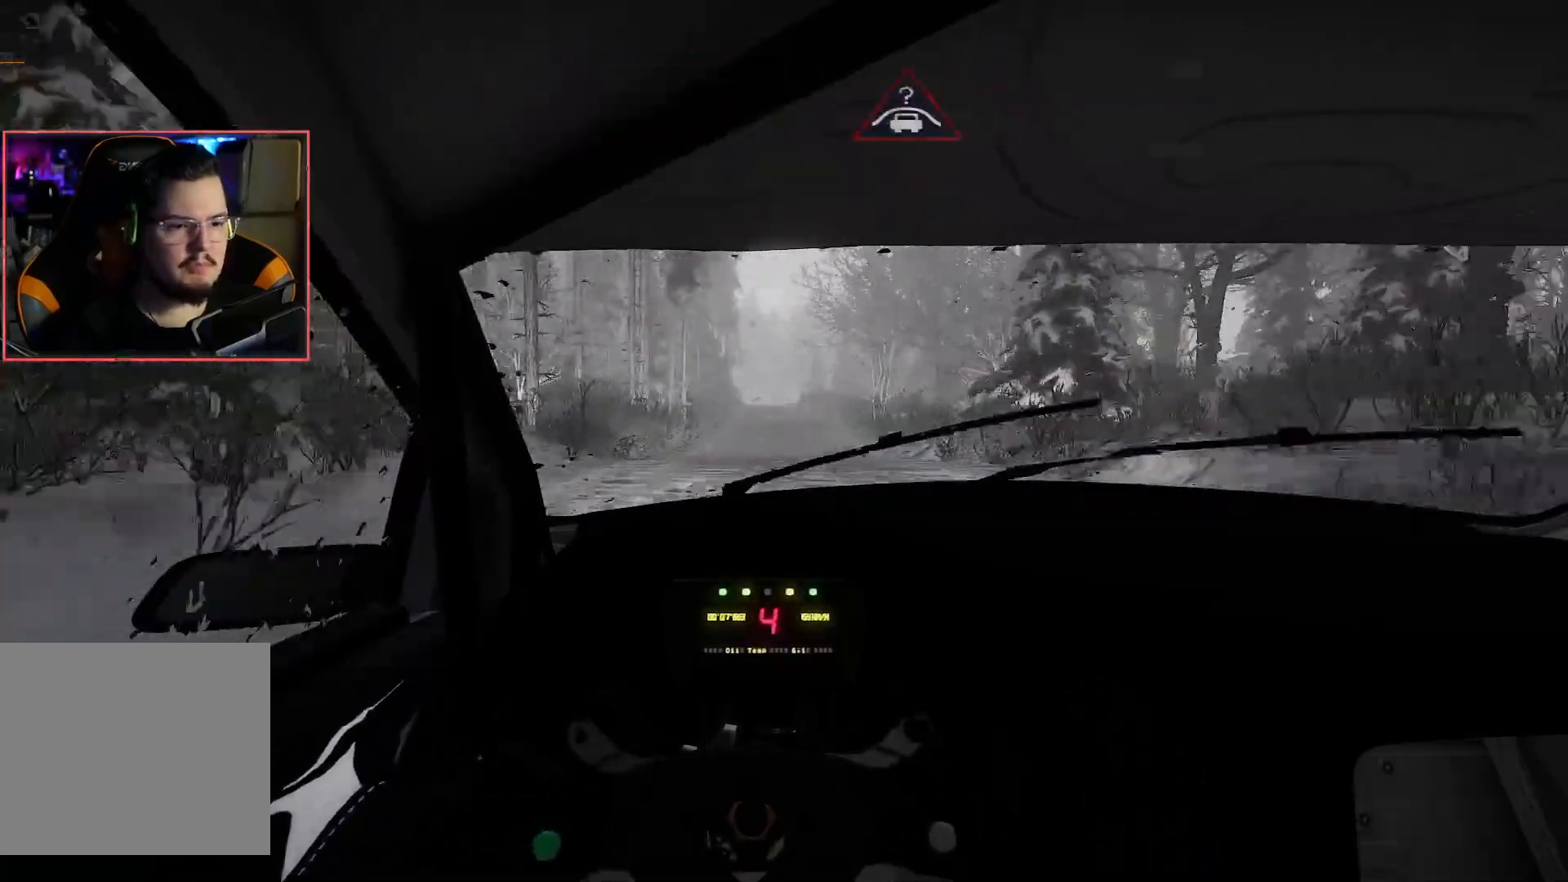
{"buttons": ["R2"], "left_stick": "center", "right_stick": "center", "events": []}
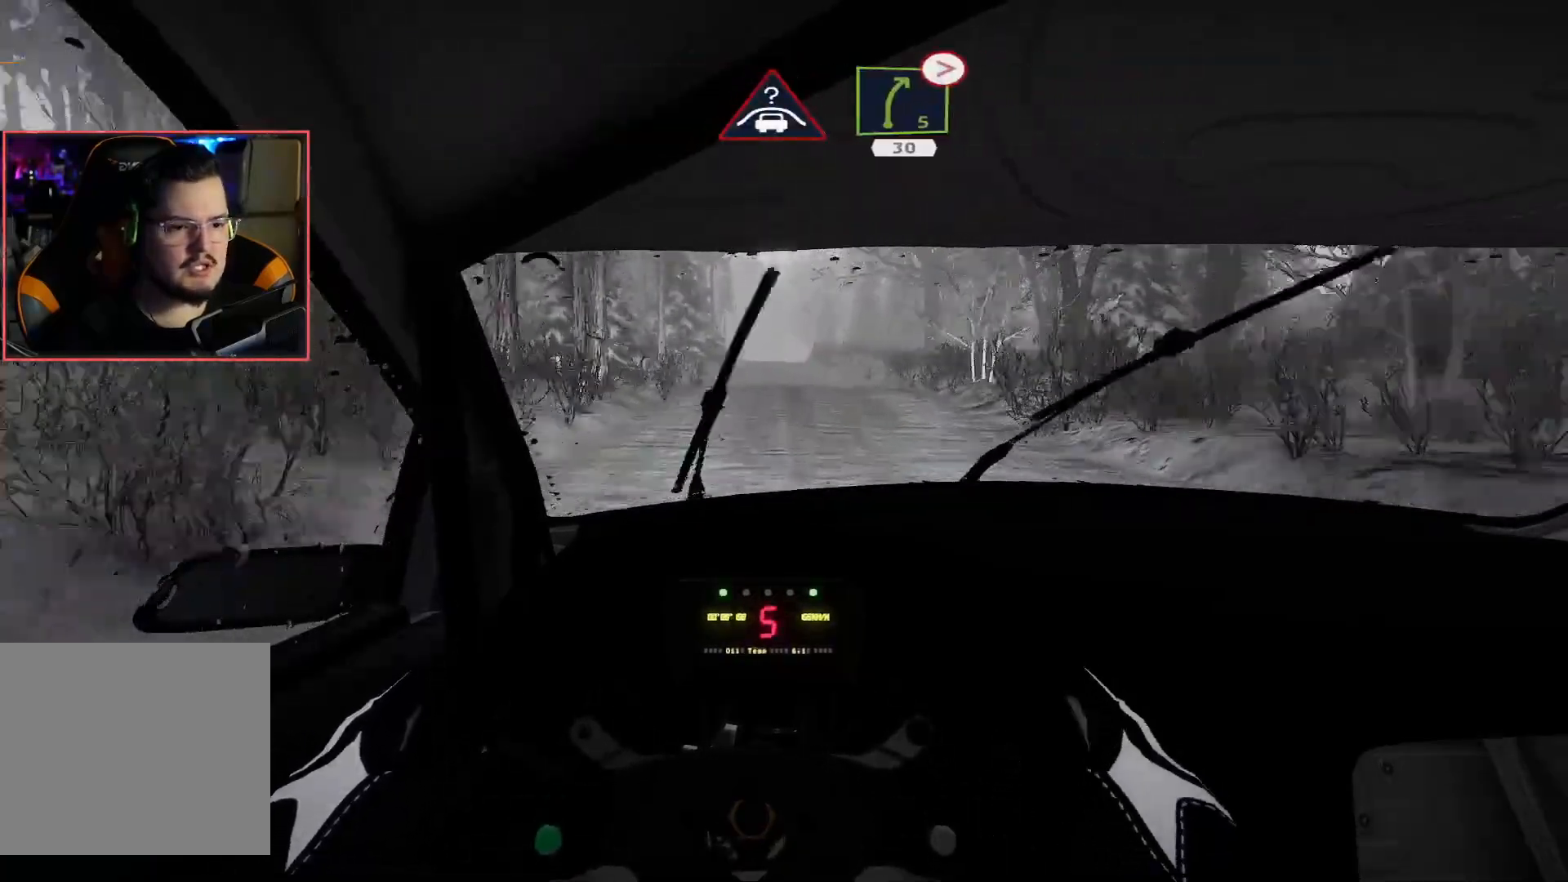
{"buttons": ["R2"], "left_stick": "center", "right_stick": "center", "events": []}
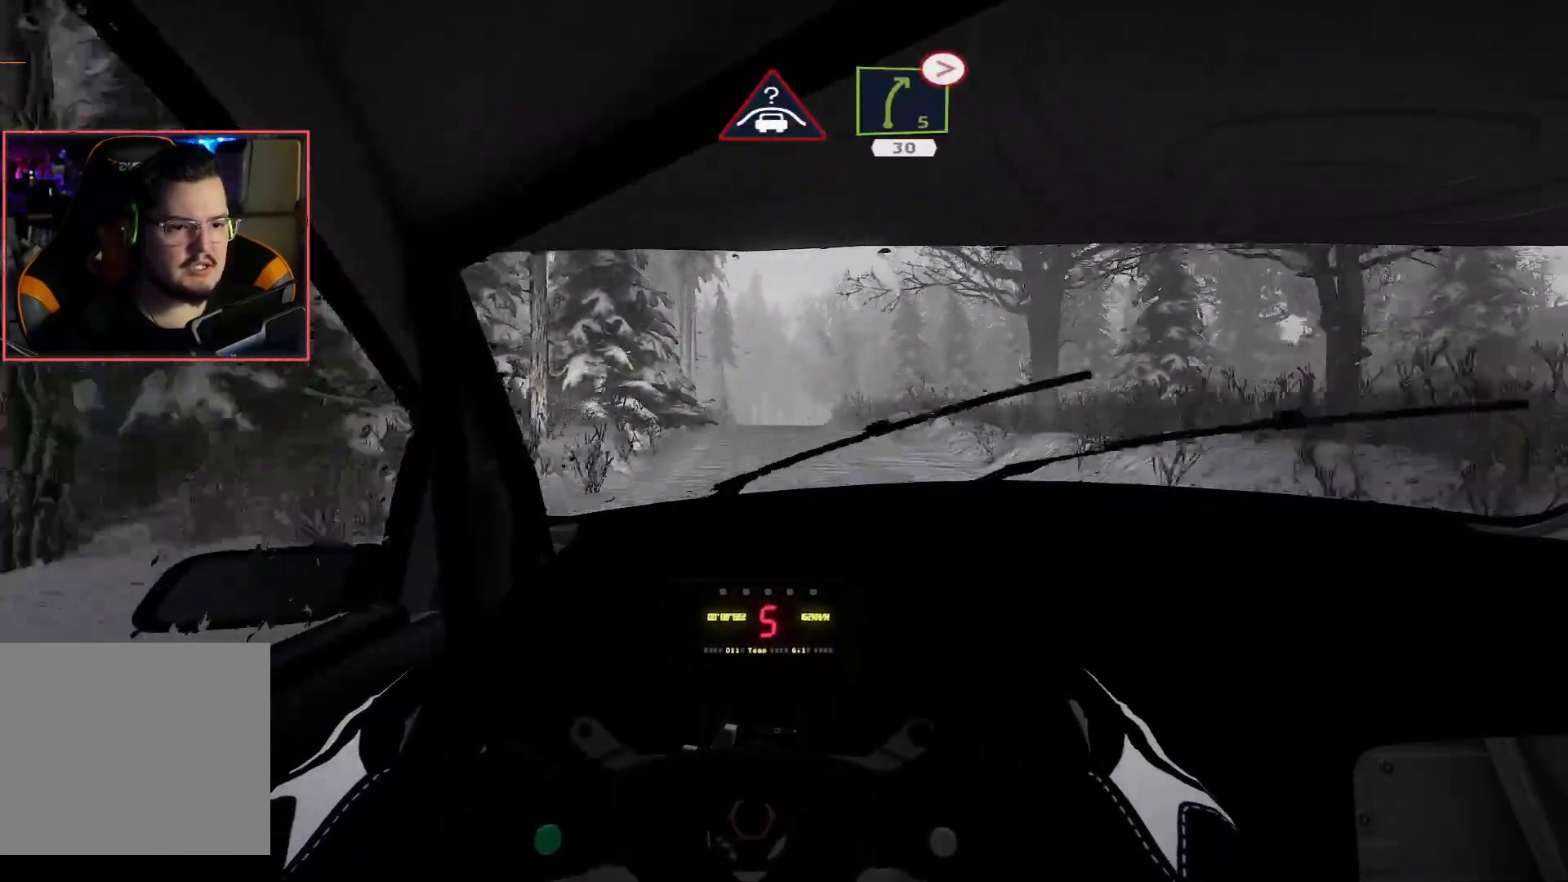
{"buttons": ["L2"], "left_stick": "center", "right_stick": "center", "events": [[133, "L2", "down"], [183, "R2", "up"]]}
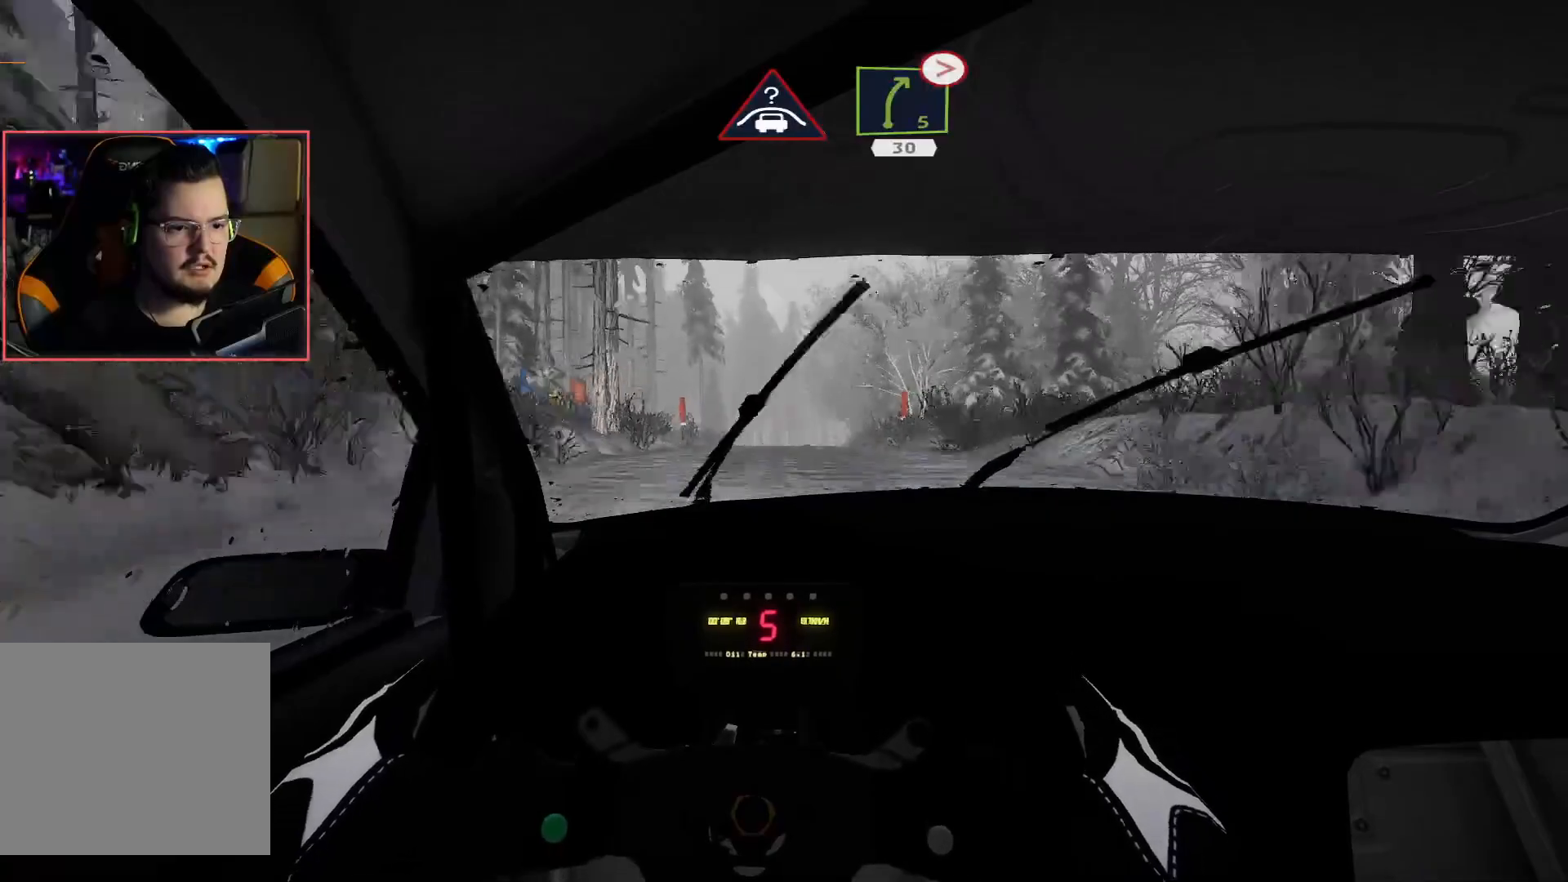
{"buttons": ["R2"], "left_stick": "center", "right_stick": "center", "events": [[50, "R2", "down"], [67, "L2", "up"], [183, "L2", "down"], [267, "R2", "up"], [467, "L2", "up"], [467, "R2", "down"]]}
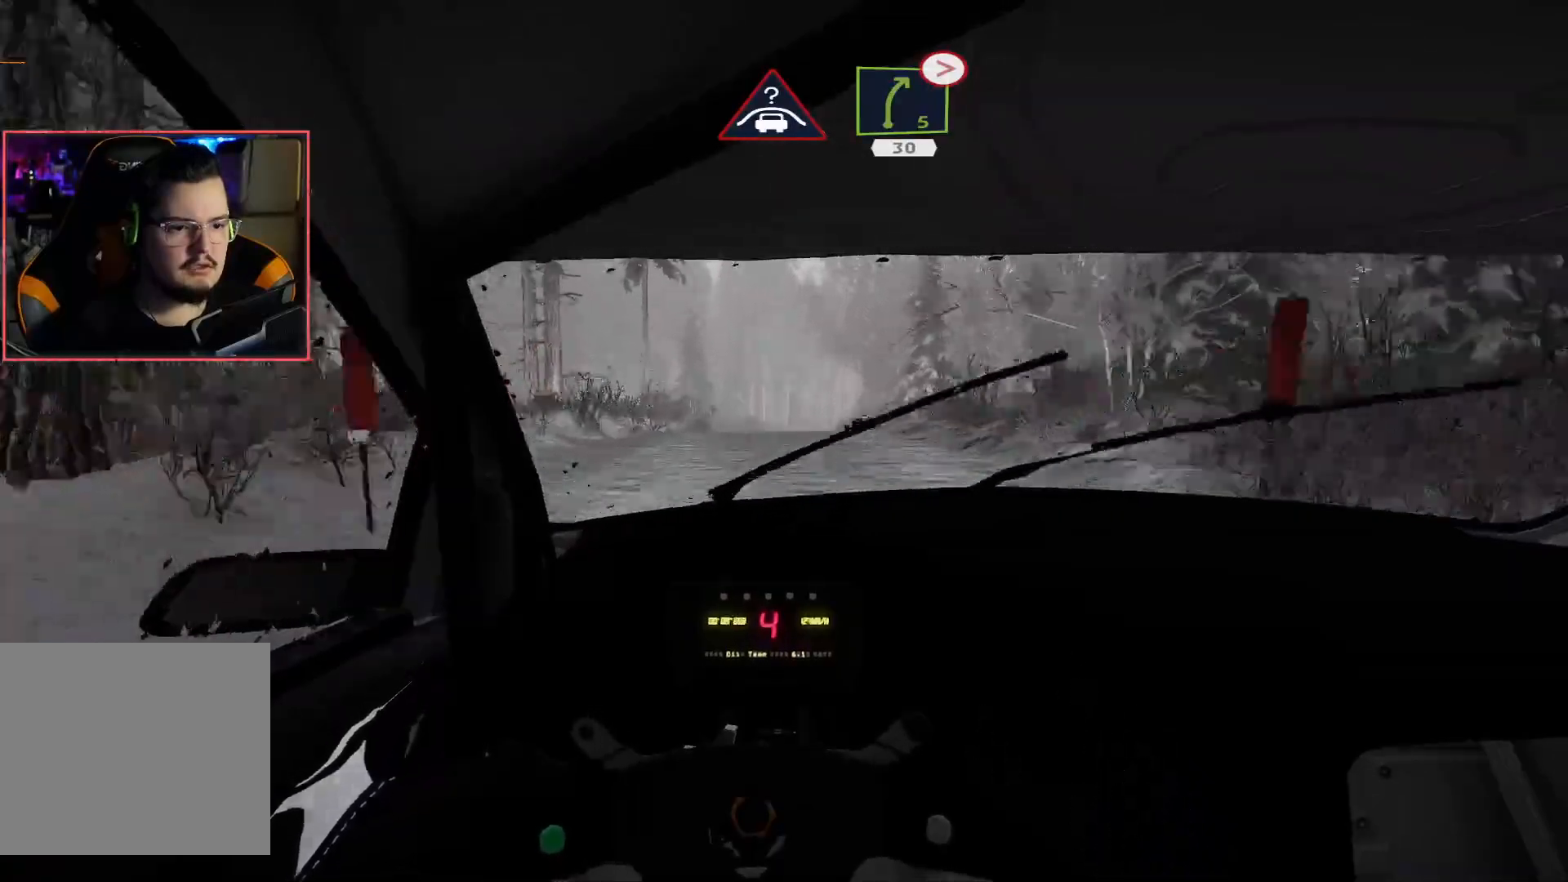
{"buttons": ["R2"], "left_stick": "right", "right_stick": "center", "events": [[367, "left_stick", "right"]]}
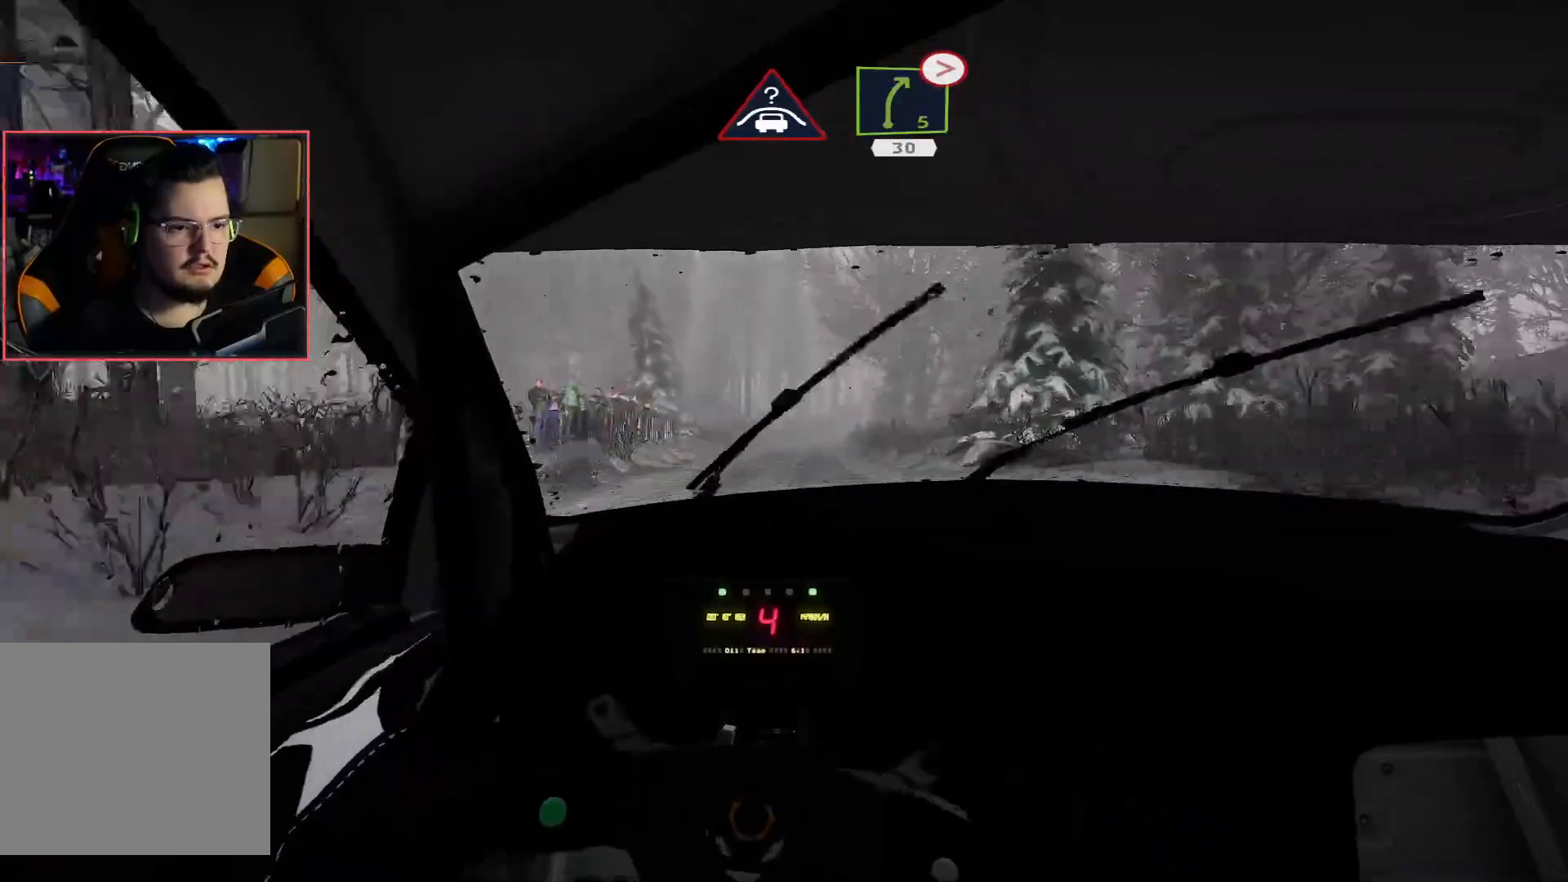
{"buttons": ["R2"], "left_stick": "center", "right_stick": "center", "events": [[33, "left_stick", "center"]]}
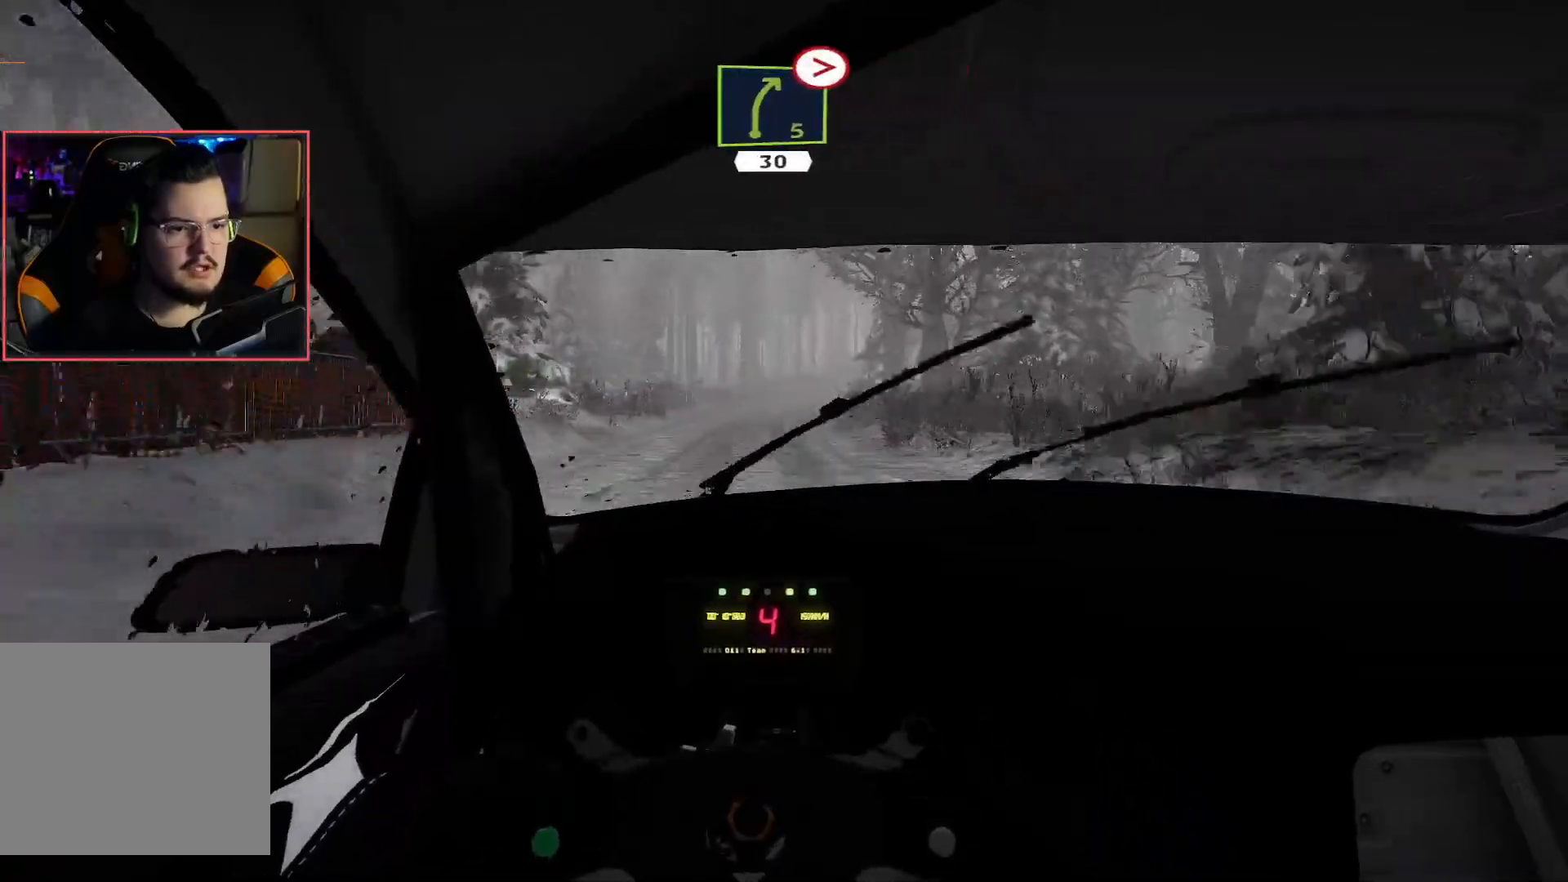
{"buttons": ["R2"], "left_stick": "center", "right_stick": "center", "events": []}
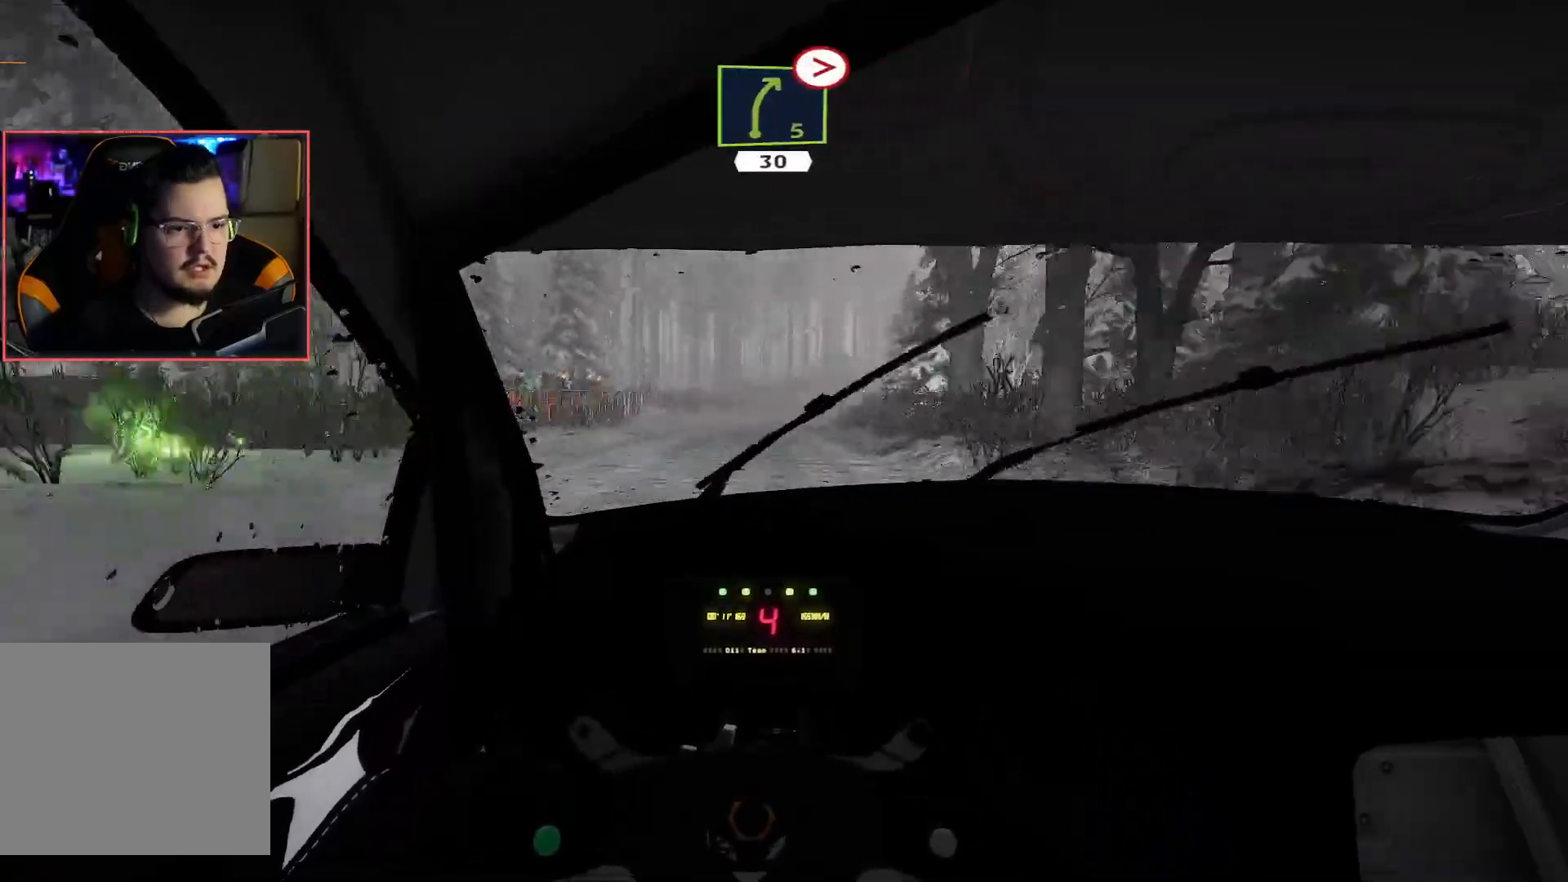
{"buttons": ["L2"], "left_stick": "down-right", "right_stick": "center", "events": [[133, "L2", "down"], [133, "R2", "up"], [417, "left_stick", "down-right"]]}
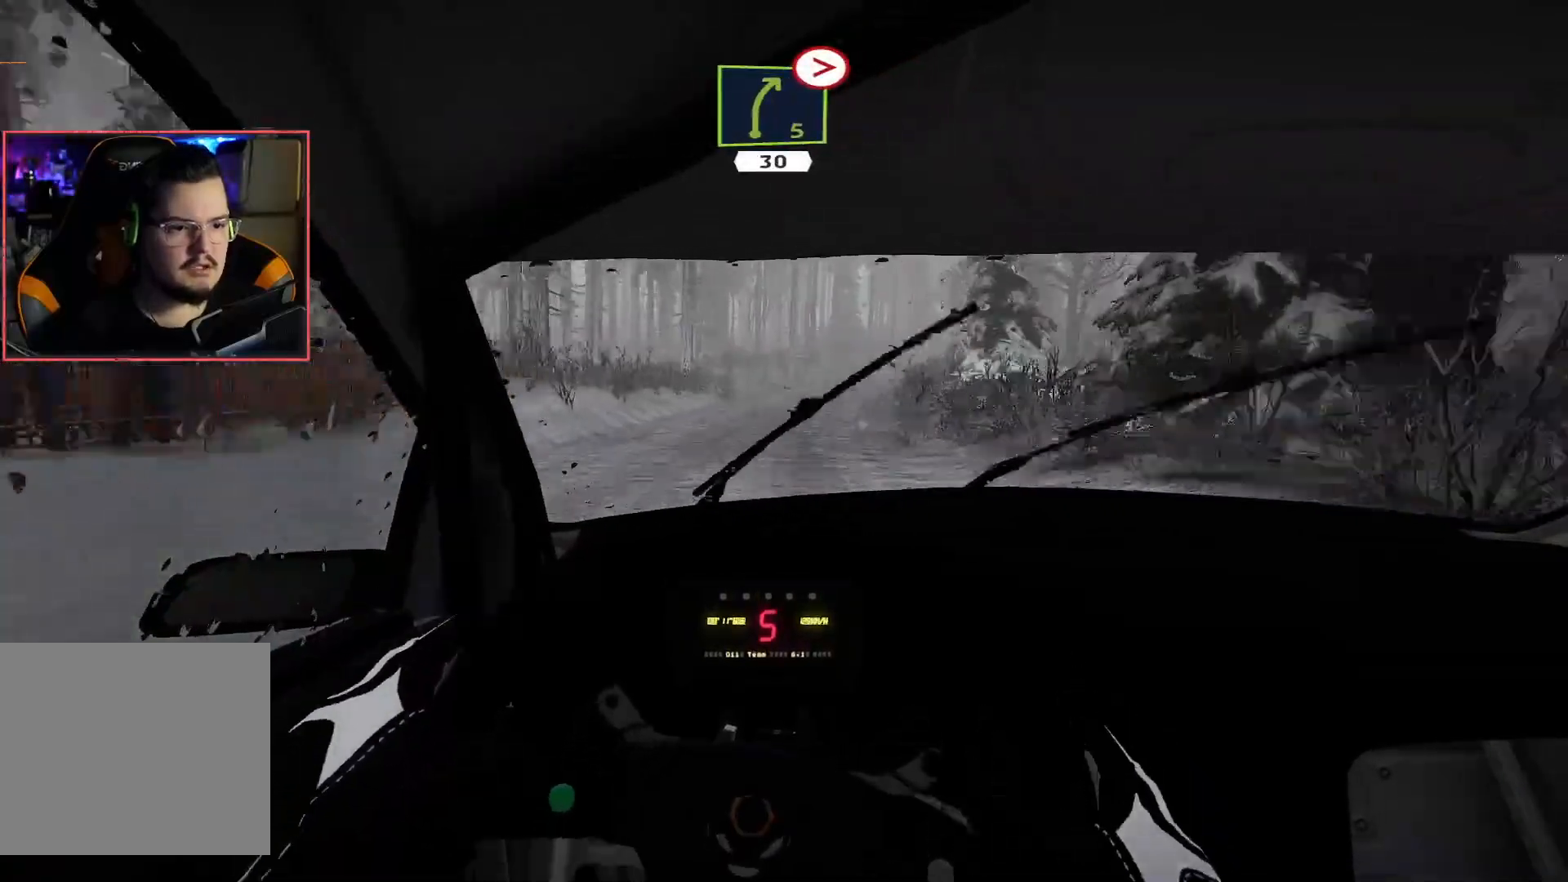
{"buttons": ["R2"], "left_stick": "center", "right_stick": "center", "events": [[17, "R2", "down"], [50, "L2", "up"], [150, "L2", "down"], [217, "R2", "up"], [267, "L2", "up"], [300, "L2", "down"], [383, "left_stick", "center"], [400, "R2", "down"], [417, "L2", "up"]]}
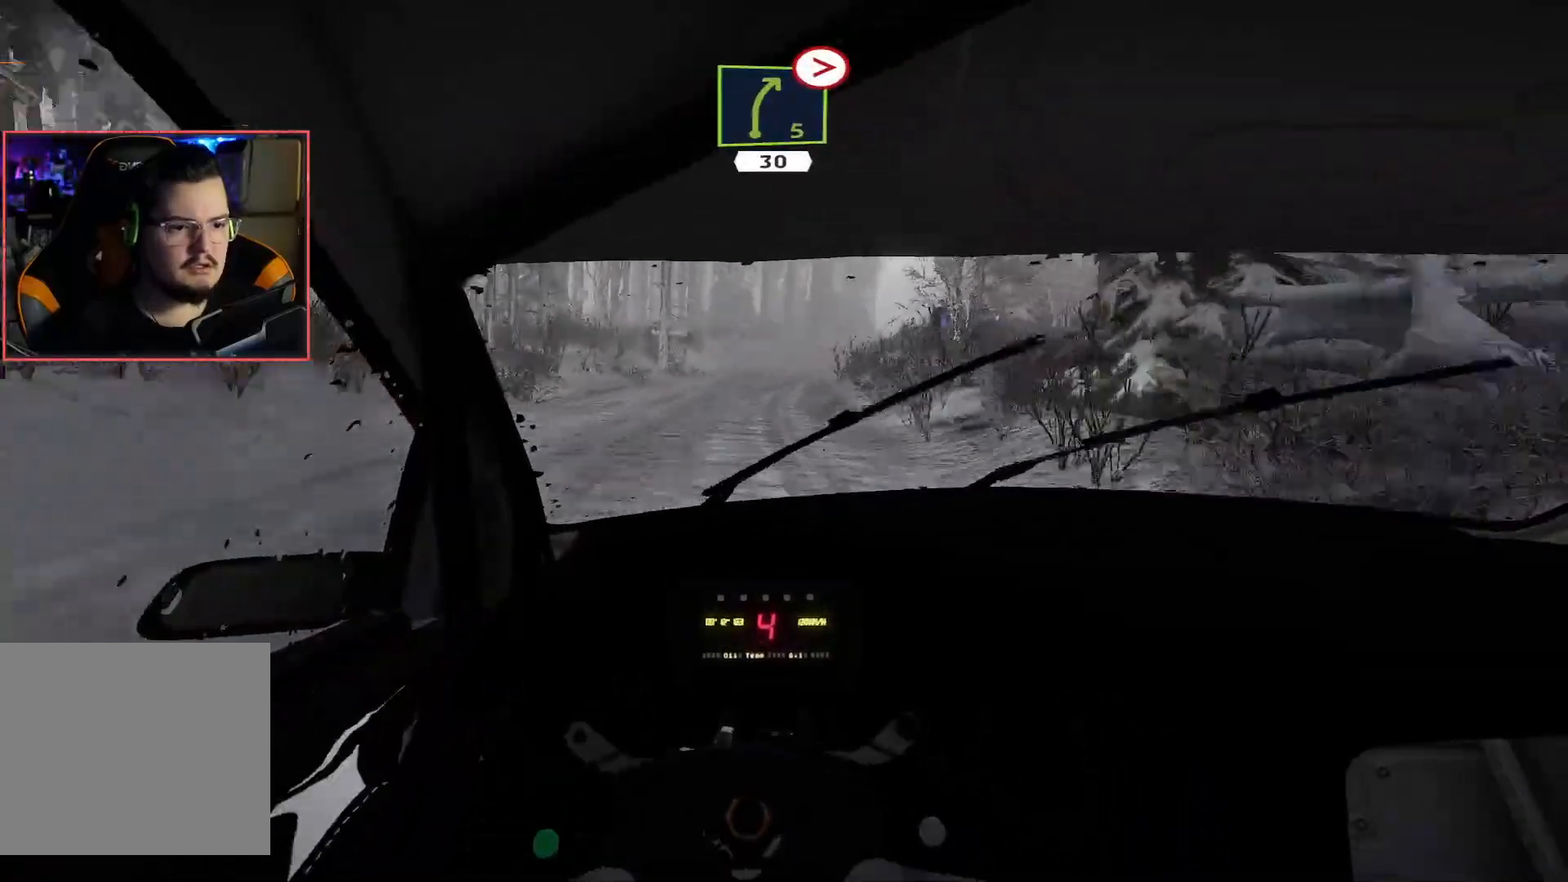
{"buttons": ["R2"], "left_stick": "down-right", "right_stick": "center", "events": [[217, "left_stick", "left"], [317, "left_stick", "center"], [467, "left_stick", "down-right"]]}
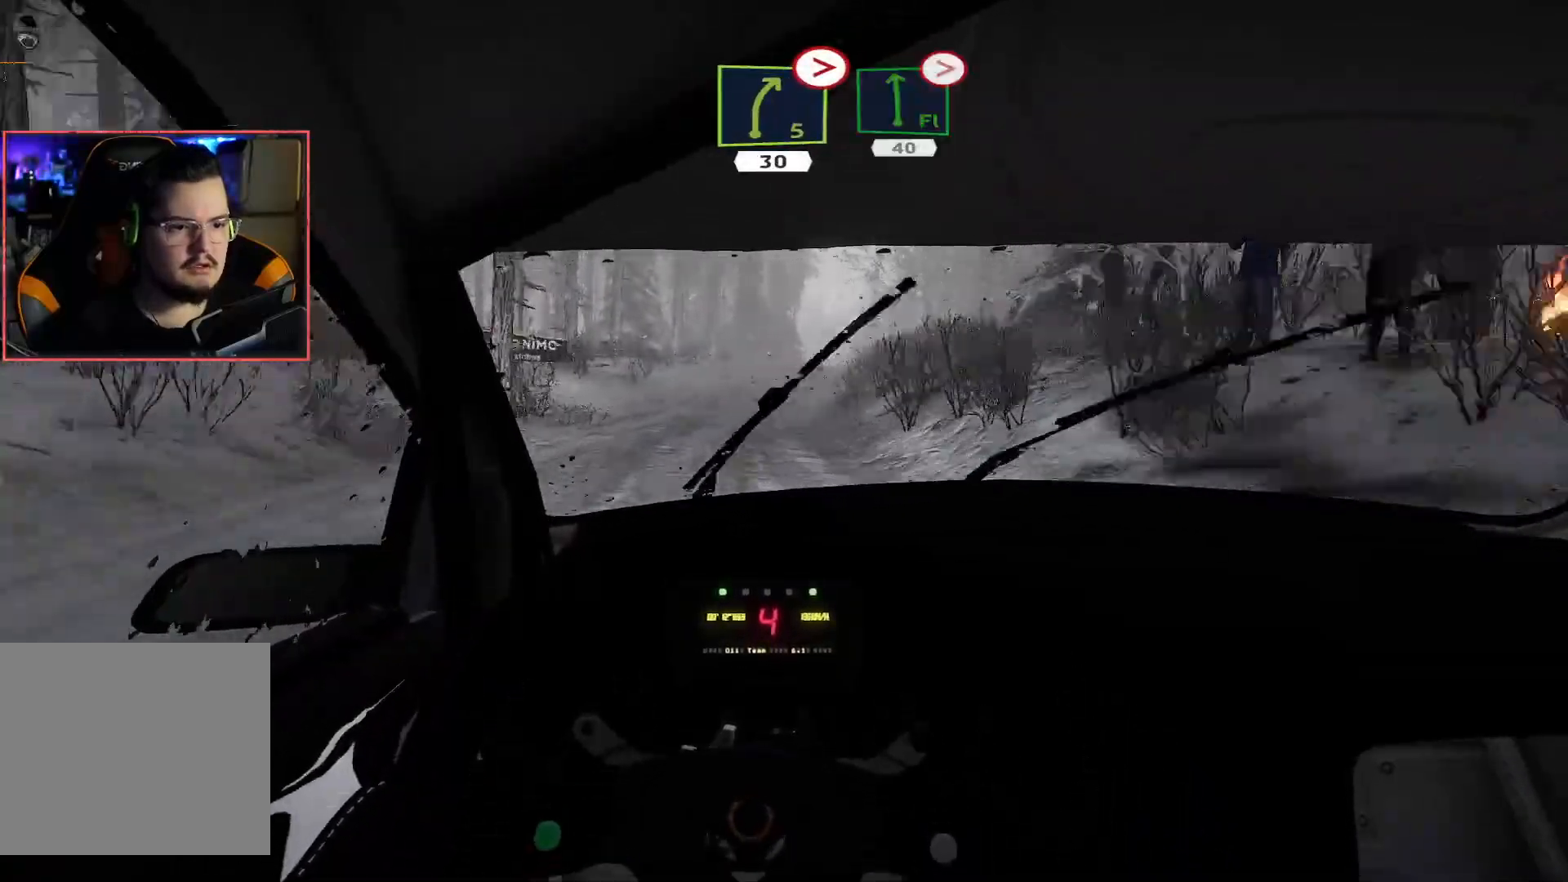
{"buttons": ["R2"], "left_stick": "right", "right_stick": "center", "events": [[17, "L2", "down"], [50, "R2", "up"], [150, "L2", "up"], [217, "R2", "down"], [217, "left_stick", "center"], [467, "left_stick", "right"]]}
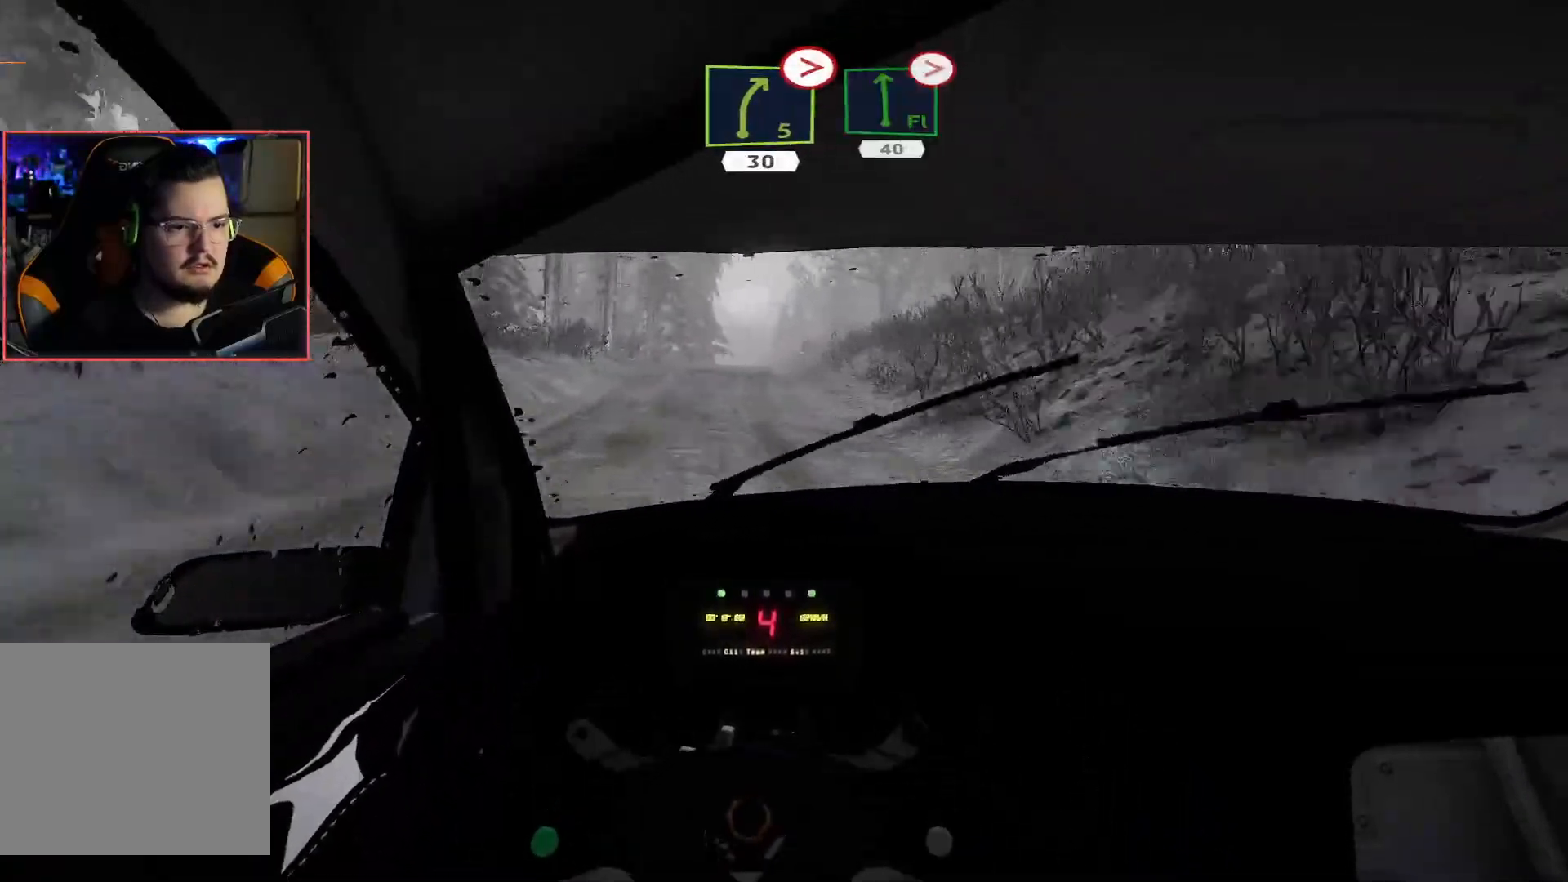
{"buttons": ["R2"], "left_stick": "left", "right_stick": "center", "events": [[83, "left_stick", "center"], [483, "left_stick", "left"]]}
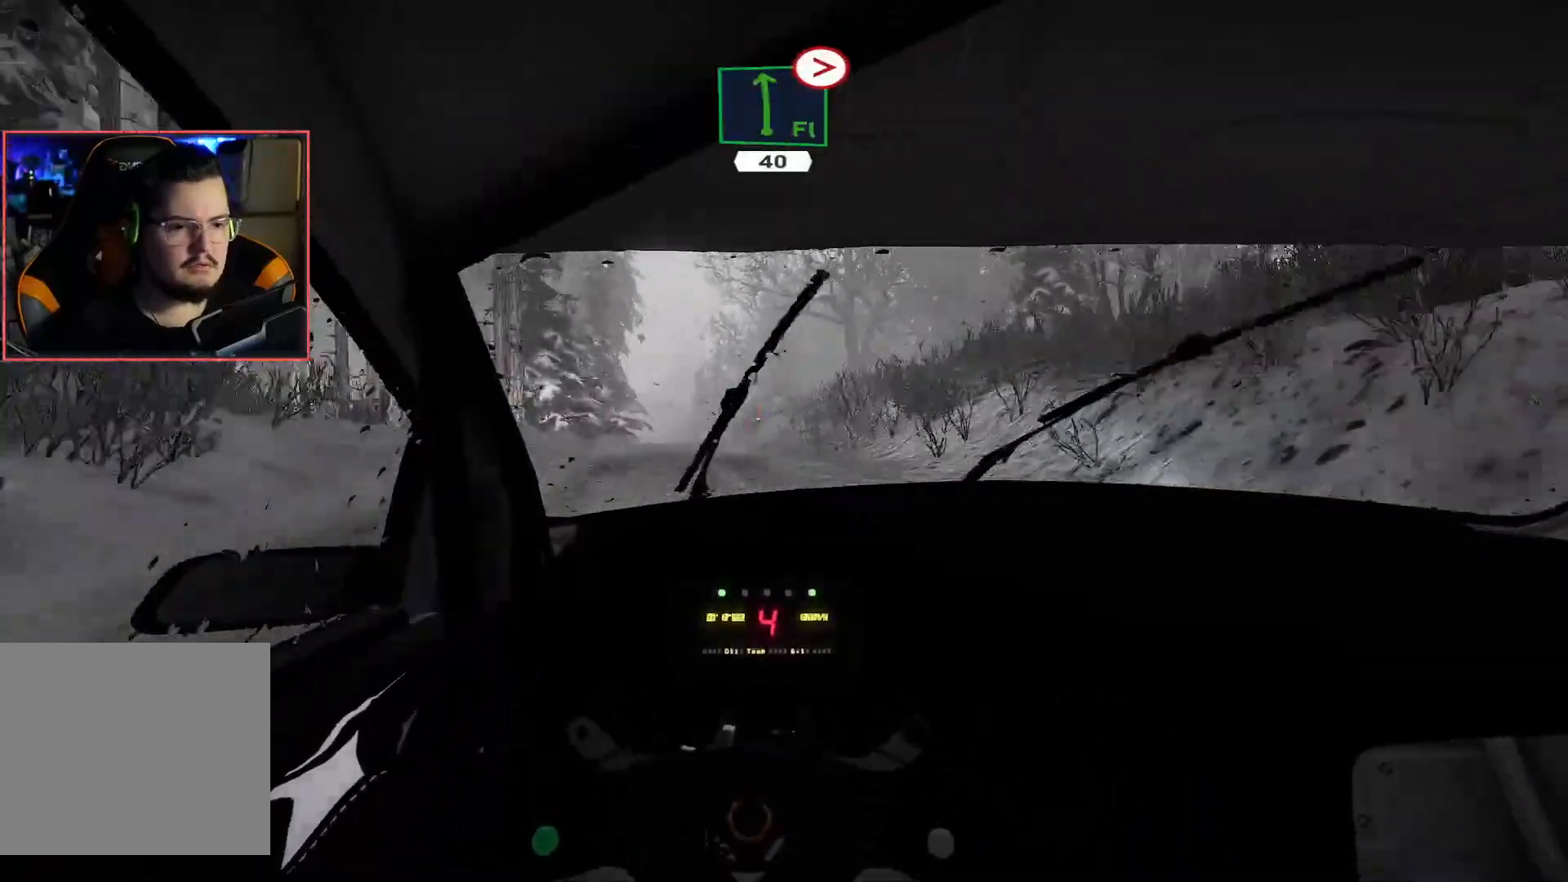
{"buttons": ["L2"], "left_stick": "center", "right_stick": "center", "events": [[150, "left_stick", "center"], [333, "left_stick", "left"], [433, "L2", "down"], [433, "R2", "up"], [483, "left_stick", "center"]]}
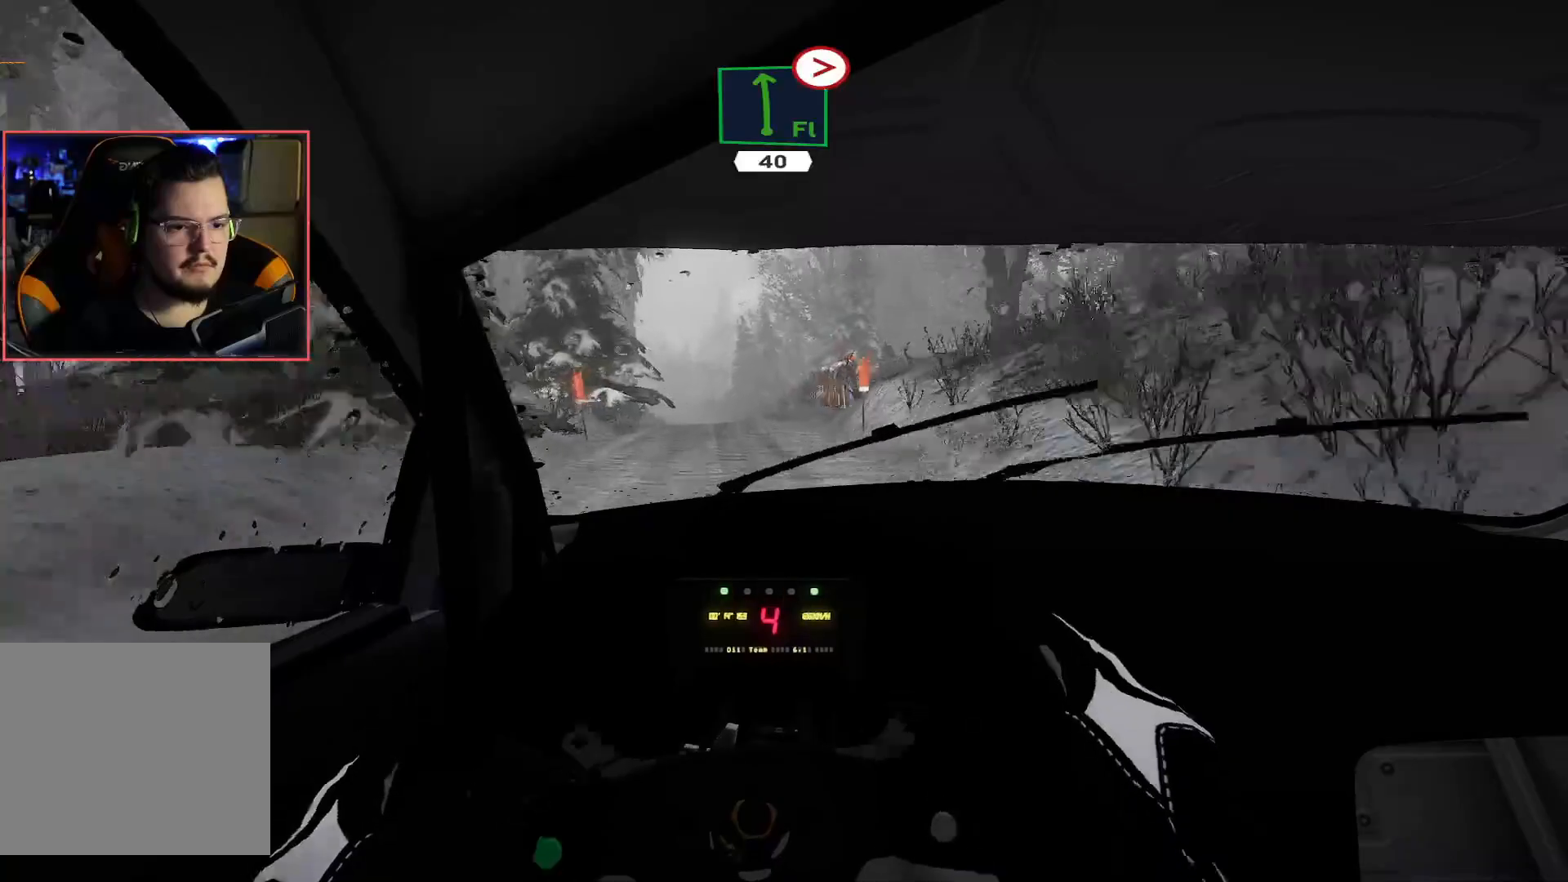
{"buttons": ["R2"], "left_stick": "center", "right_stick": "center", "events": [[33, "L2", "up"], [67, "R2", "down"], [233, "left_stick", "left"], [383, "left_stick", "center"]]}
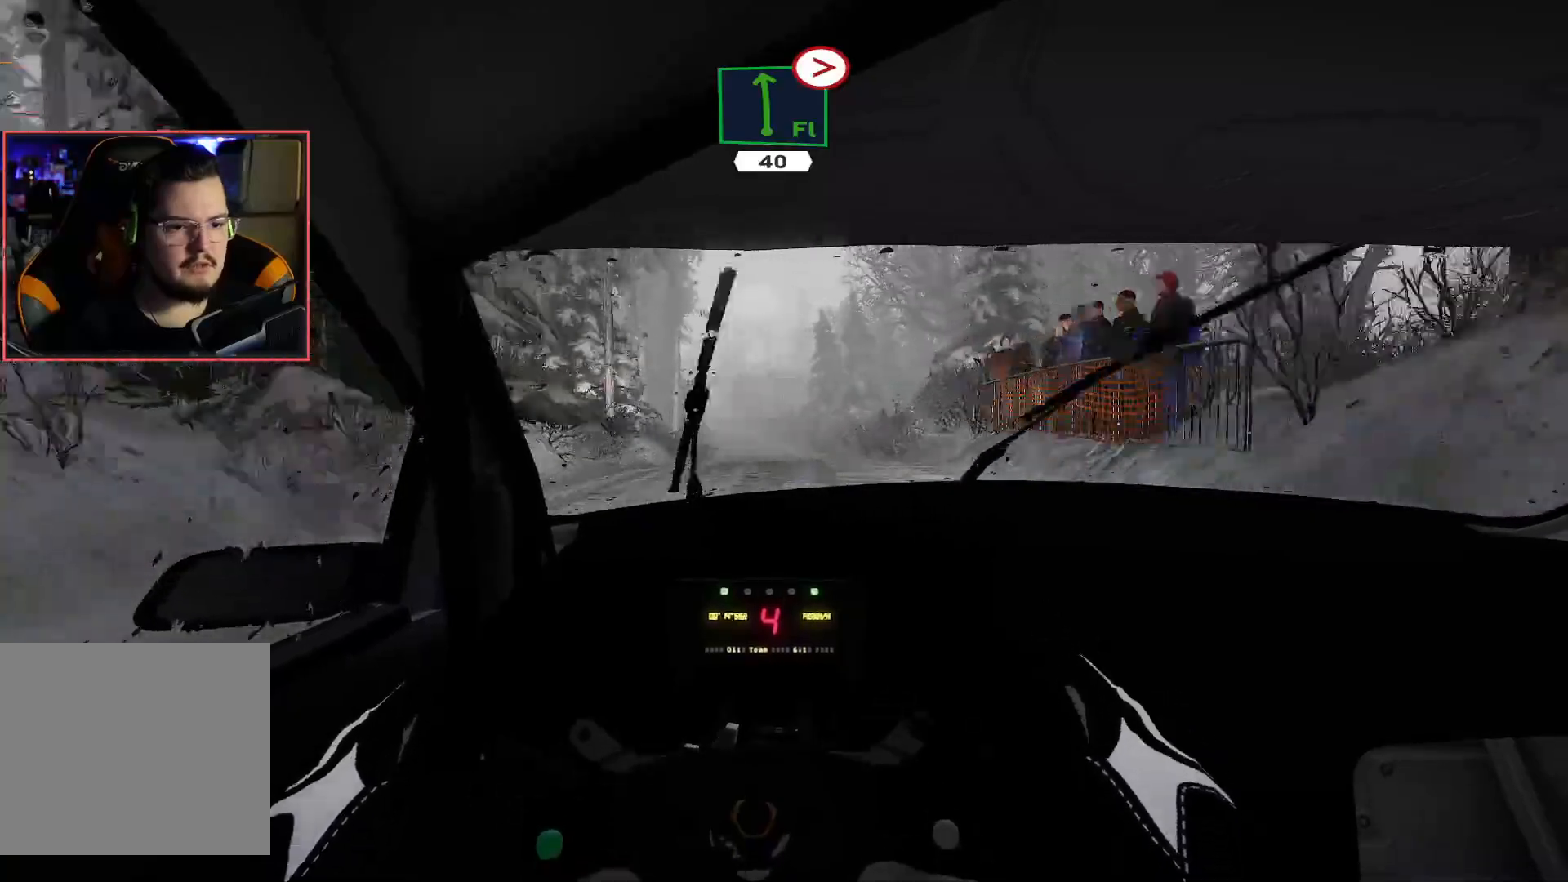
{"buttons": ["R2"], "left_stick": "center", "right_stick": "center", "events": [[67, "L2", "down"], [83, "R2", "up"], [100, "left_stick", "down-left"], [217, "left_stick", "center"], [383, "L2", "up"], [383, "R2", "down"]]}
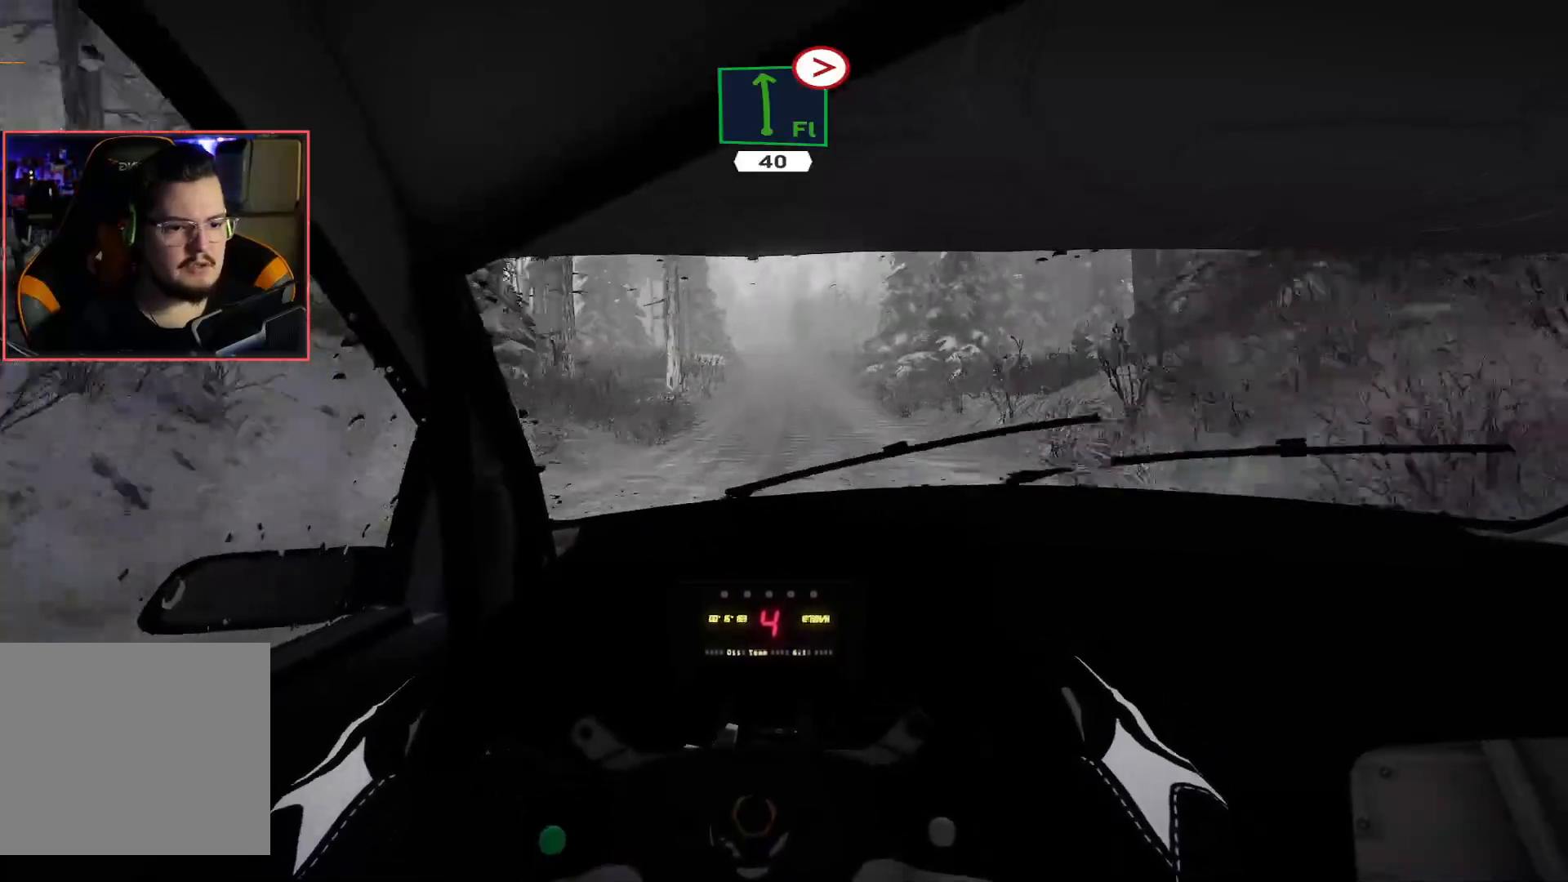
{"buttons": ["R2"], "left_stick": "center", "right_stick": "center", "events": [[133, "left_stick", "right"], [283, "left_stick", "center"]]}
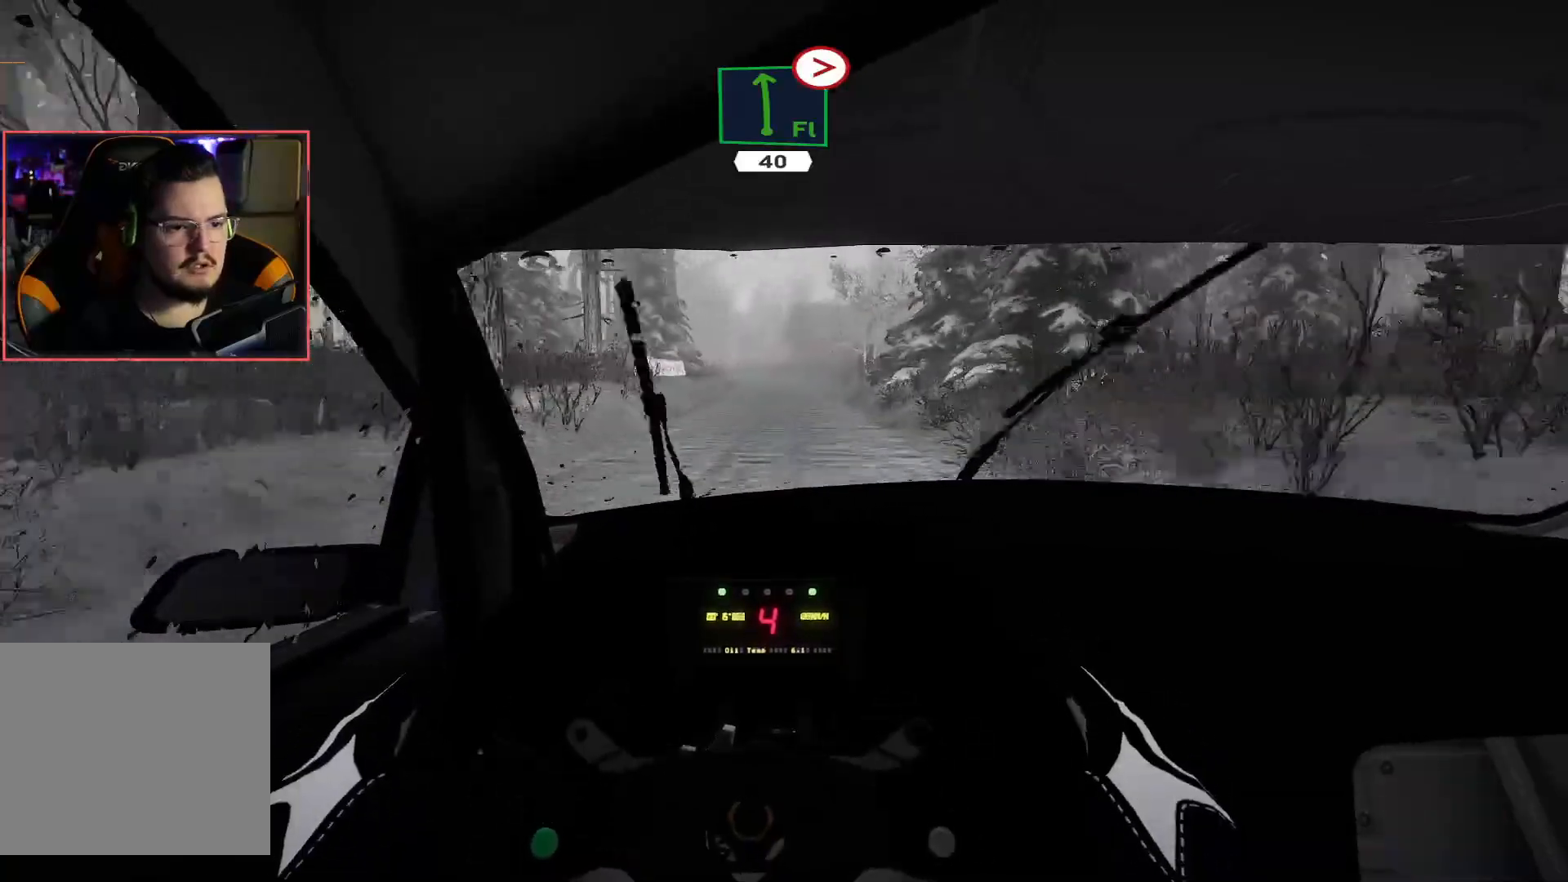
{"buttons": ["R2"], "left_stick": "left", "right_stick": "center", "events": [[100, "left_stick", "left"], [317, "left_stick", "center"], [450, "left_stick", "left"]]}
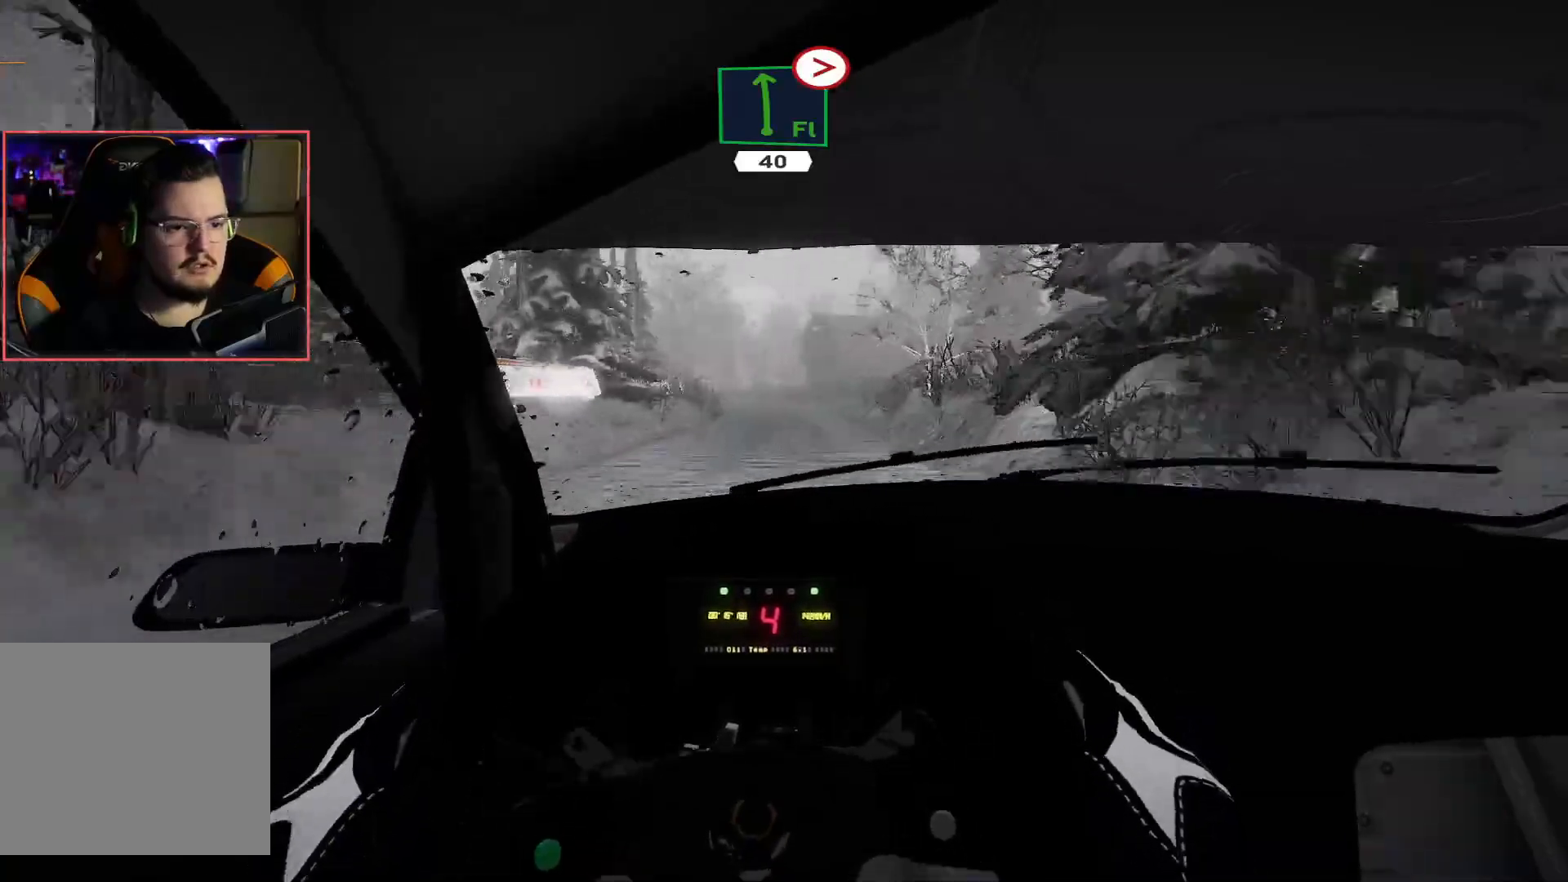
{"buttons": ["L2", "R2"], "left_stick": "right", "right_stick": "center", "events": [[83, "left_stick", "center"], [400, "L2", "down"], [450, "left_stick", "right"]]}
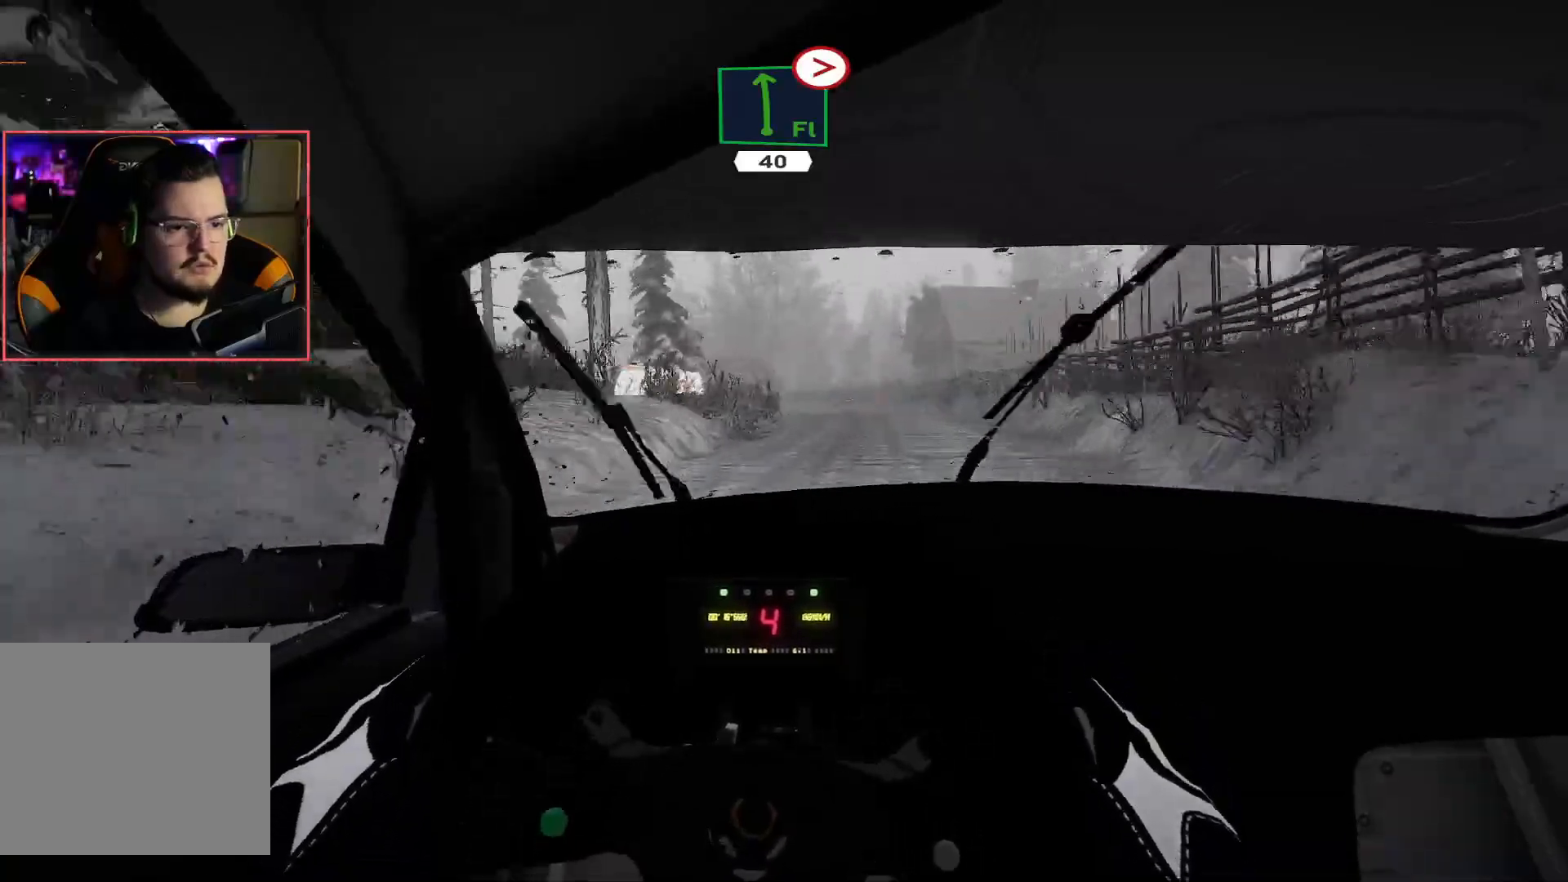
{"buttons": ["R2"], "left_stick": "left", "right_stick": "center", "events": [[33, "R2", "up"], [83, "left_stick", "center"], [350, "L2", "up"], [383, "R2", "down"], [500, "left_stick", "left"]]}
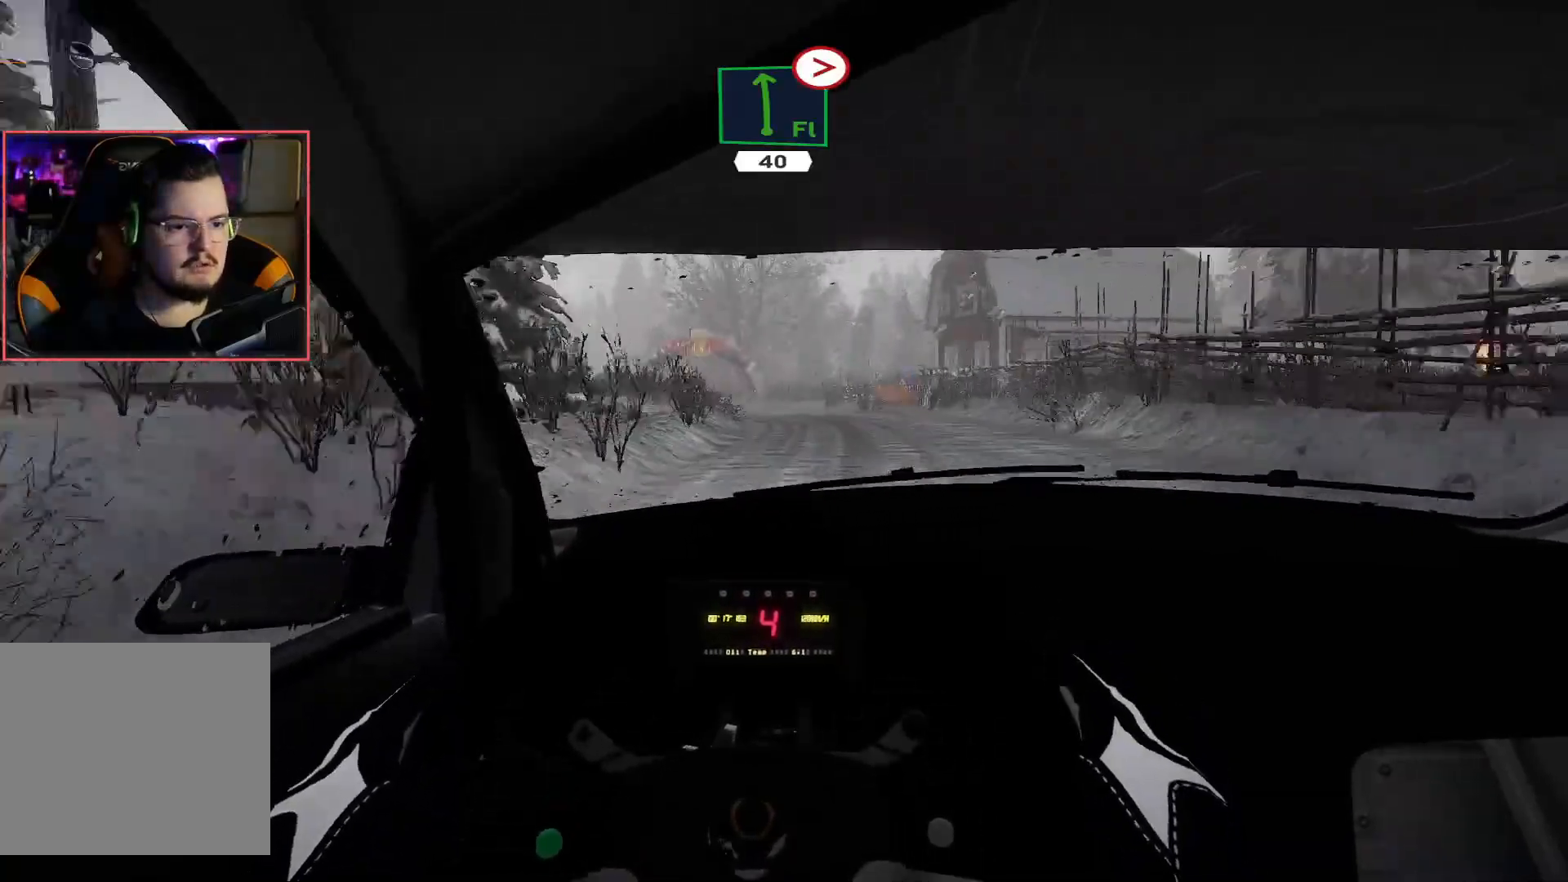
{"buttons": ["R2"], "left_stick": "left", "right_stick": "center", "events": [[100, "L2", "down"], [133, "R2", "up"], [133, "left_stick", "down-left"], [233, "left_stick", "center"], [433, "L2", "up"], [433, "R2", "down"], [433, "left_stick", "left"]]}